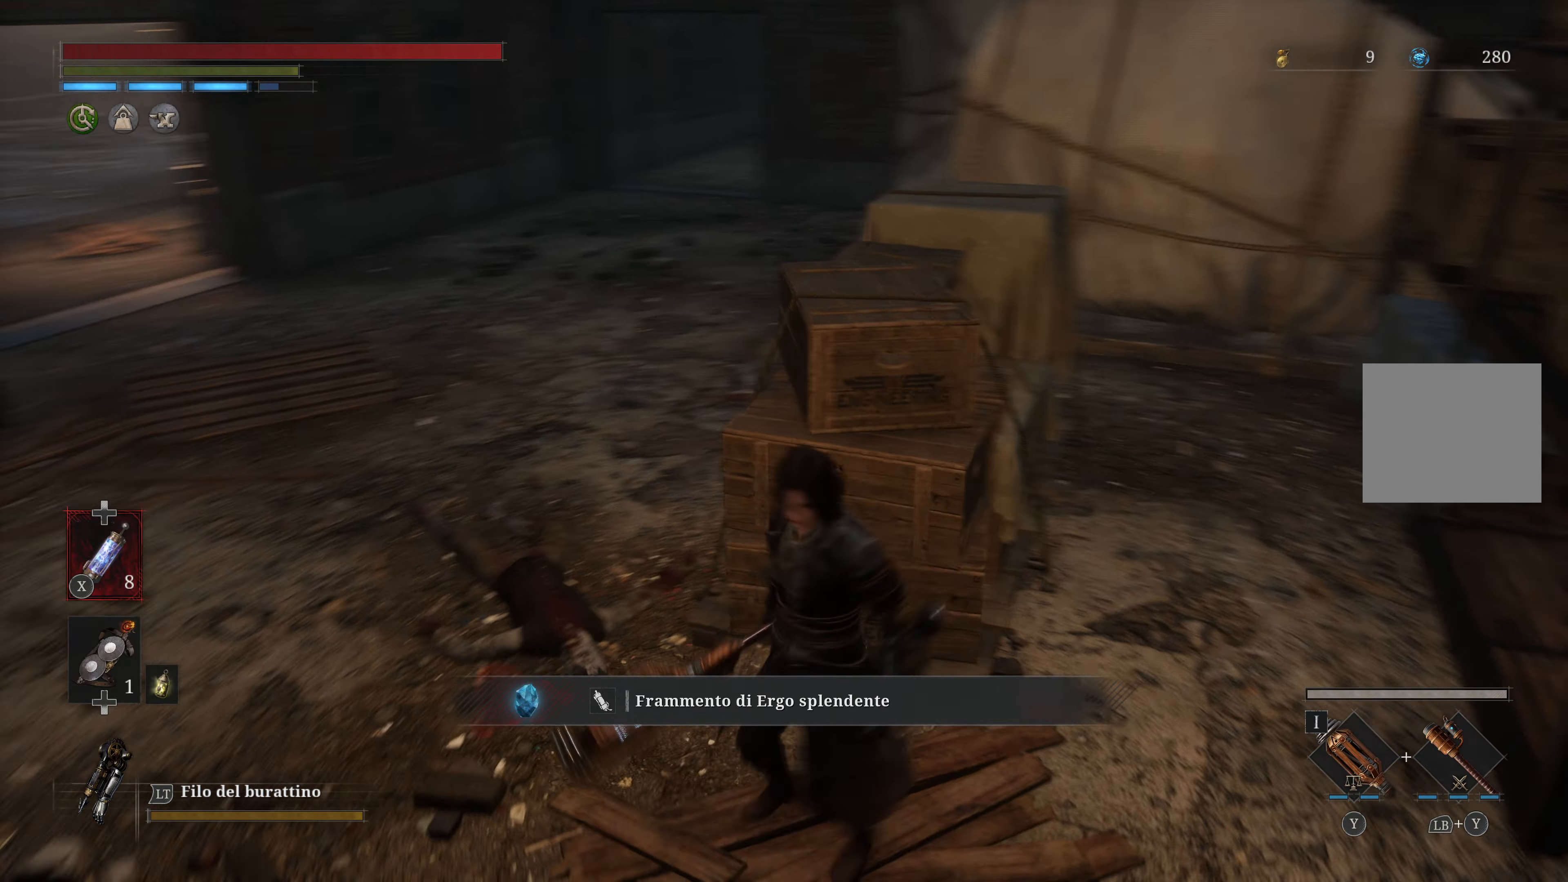
Gameplay with a controller (Xbox layout); each line is a JSON object with the inputs held at the frame after it. "events" lists button and stick changes between this image and that frame as [ms after this image, input, new state], when the widget could be followed in between.
{"buttons": [], "left_stick": "up-right", "right_stick": "down-left", "events": [[184, "left_stick", "up-left"], [234, "right_stick", "up-left"], [334, "left_stick", "up"], [417, "right_stick", "down-left"], [434, "left_stick", "up-right"]]}
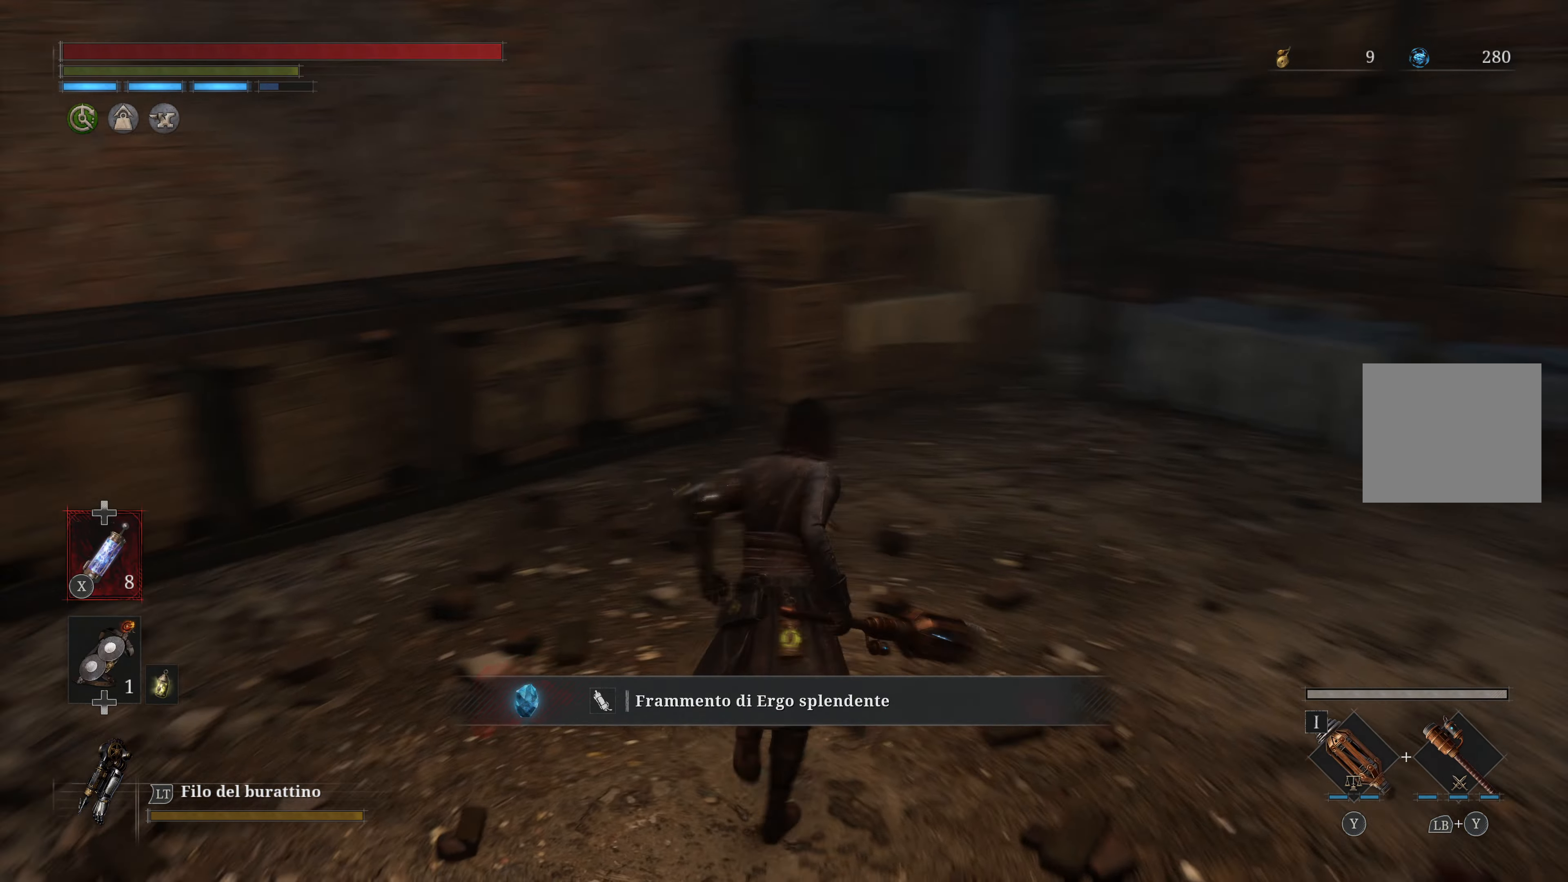
{"buttons": [], "left_stick": "up-right", "right_stick": "right", "events": [[17, "right_stick", "center"], [184, "right_stick", "right"]]}
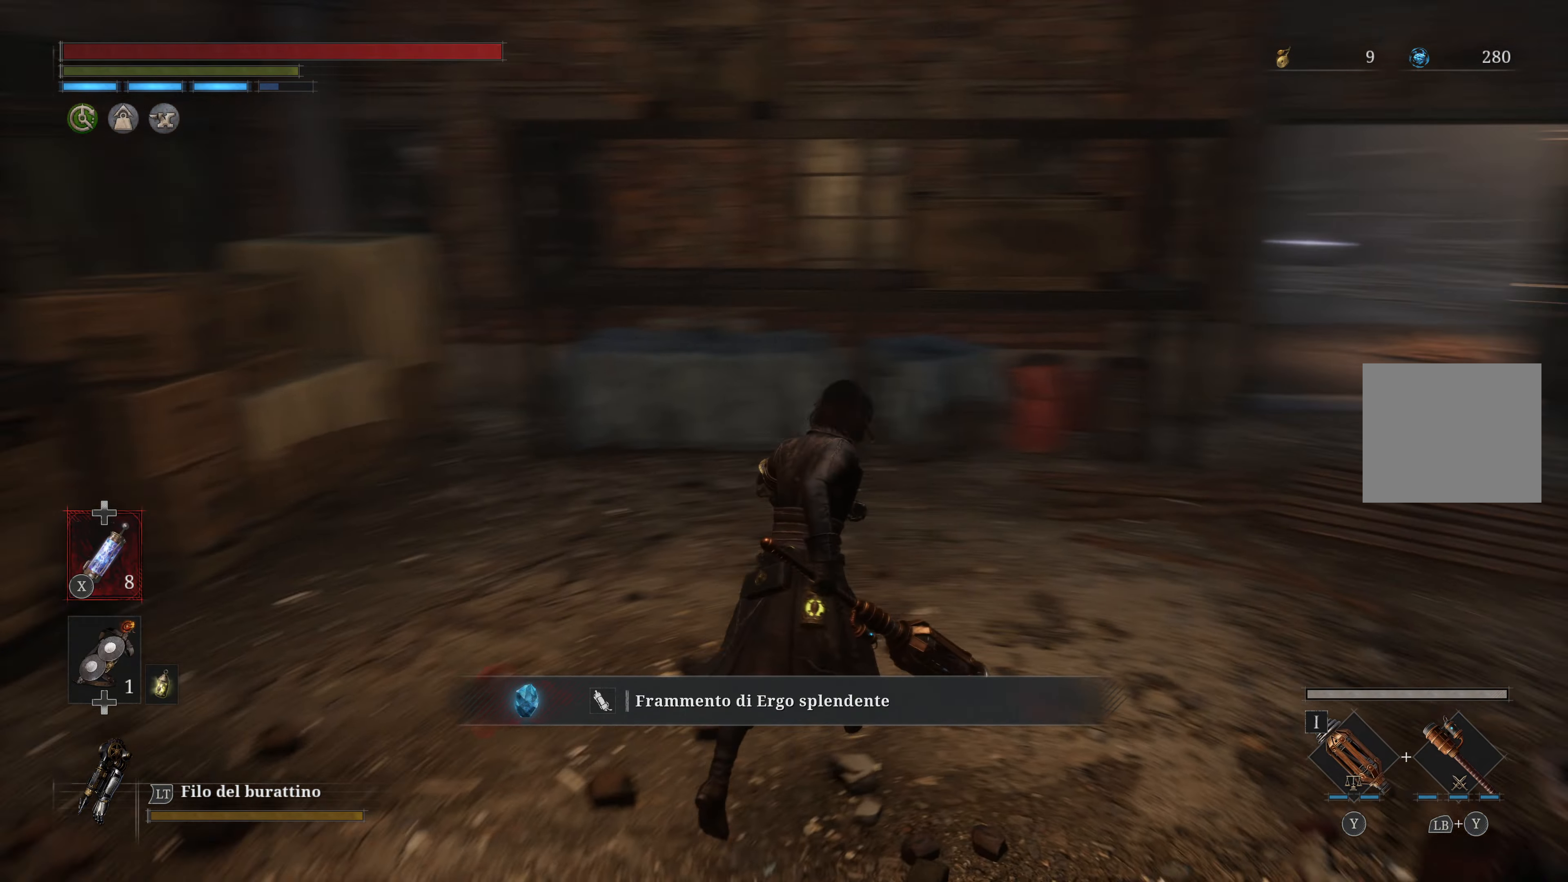
{"buttons": [], "left_stick": "up", "right_stick": "down", "events": [[34, "left_stick", "up"], [234, "right_stick", "down-right"], [334, "right_stick", "down"]]}
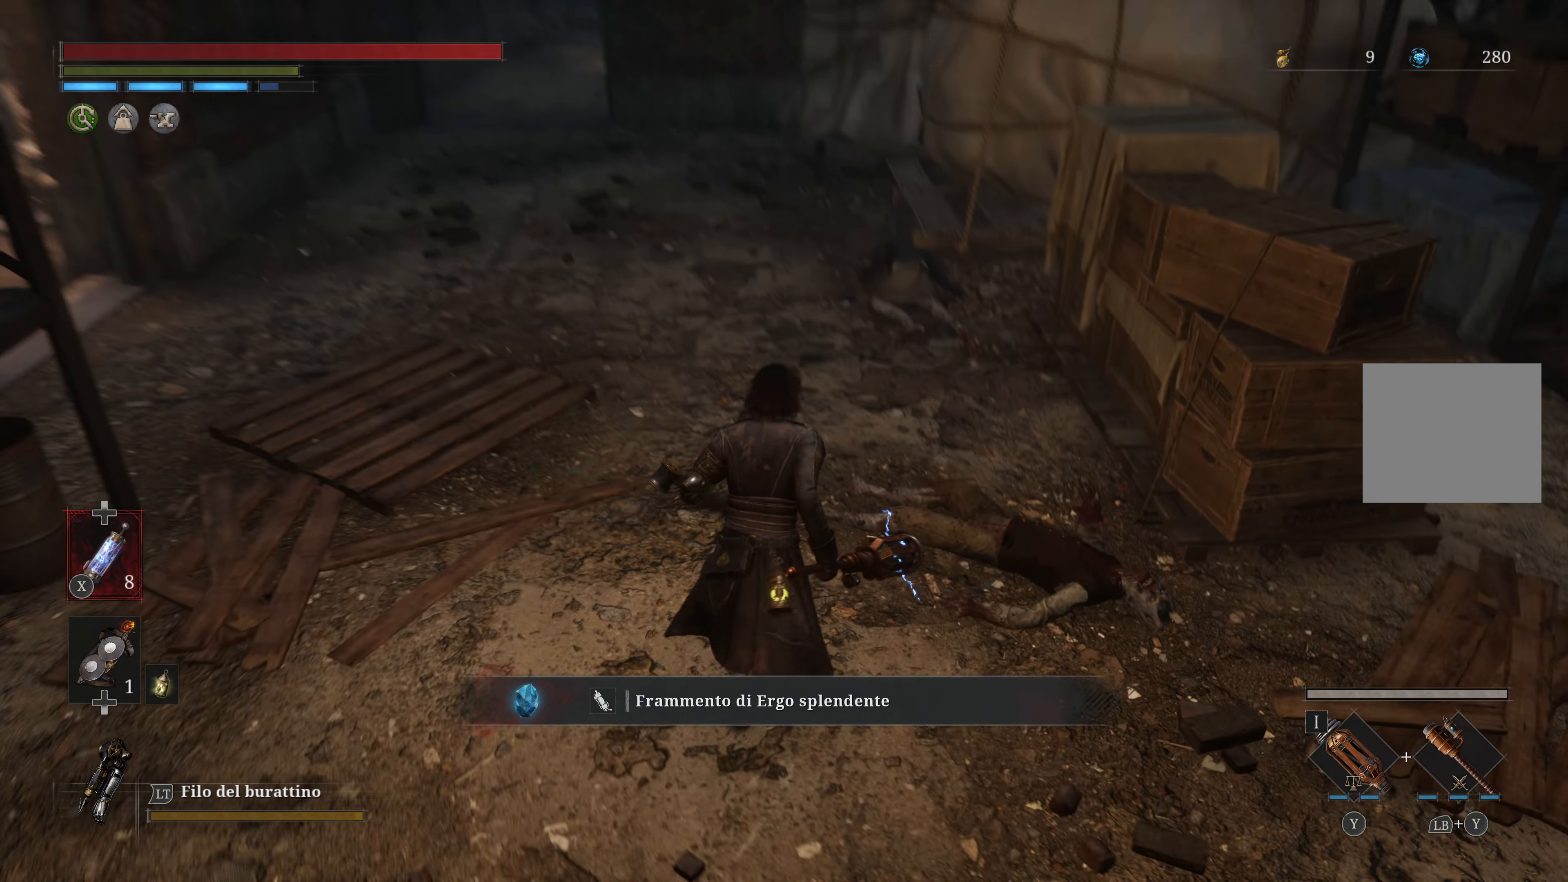
{"buttons": [], "left_stick": "center", "right_stick": "down-right", "events": [[67, "right_stick", "center"], [150, "left_stick", "center"], [467, "right_stick", "down-right"]]}
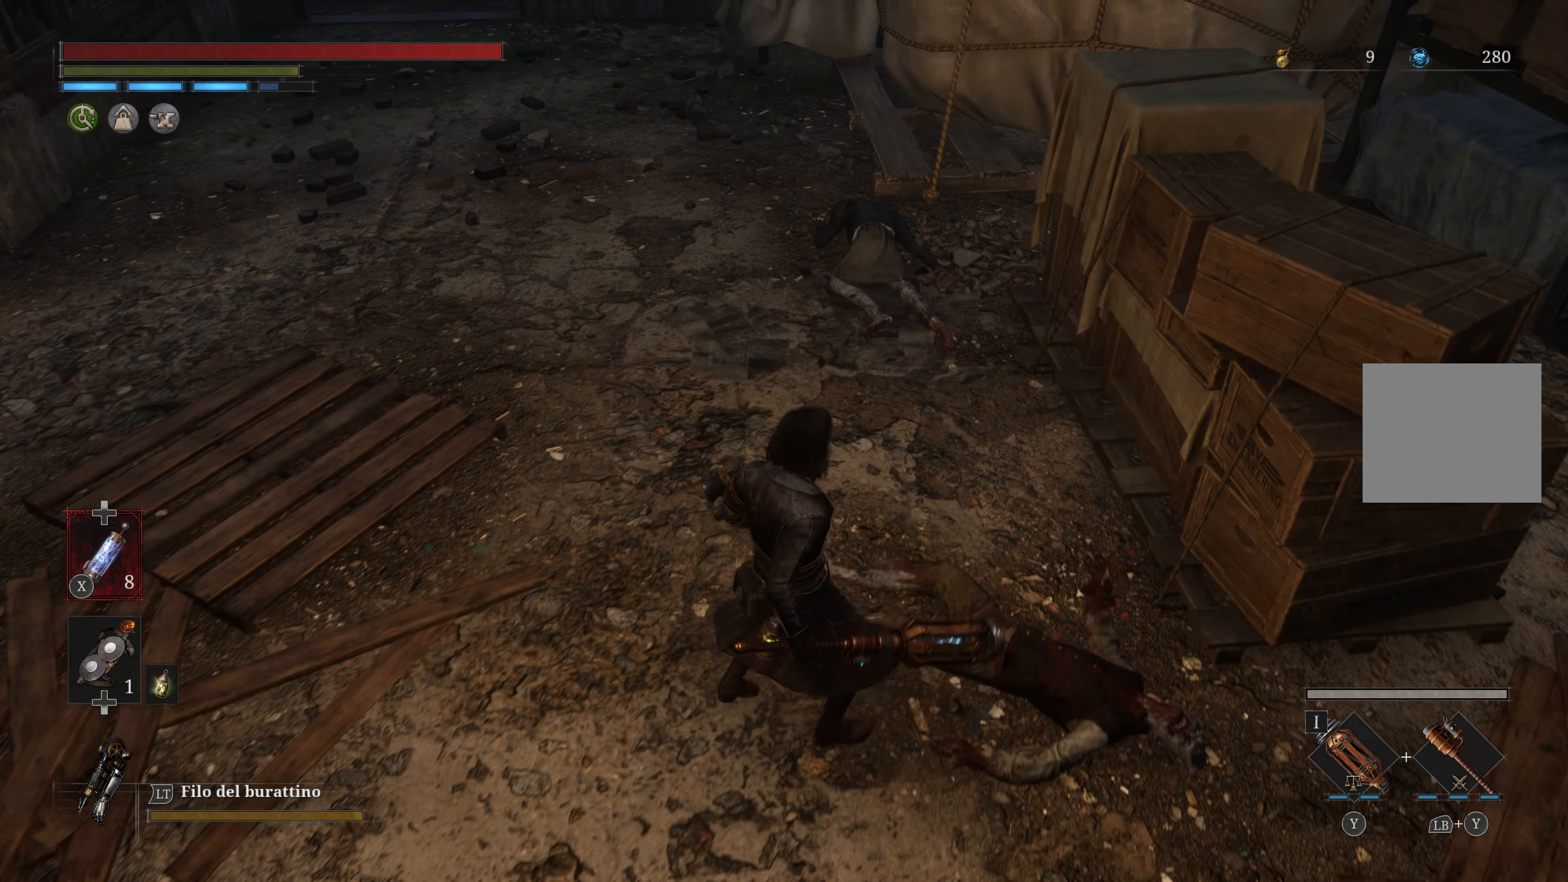
{"buttons": [], "left_stick": "center", "right_stick": "center", "events": [[434, "right_stick", "center"]]}
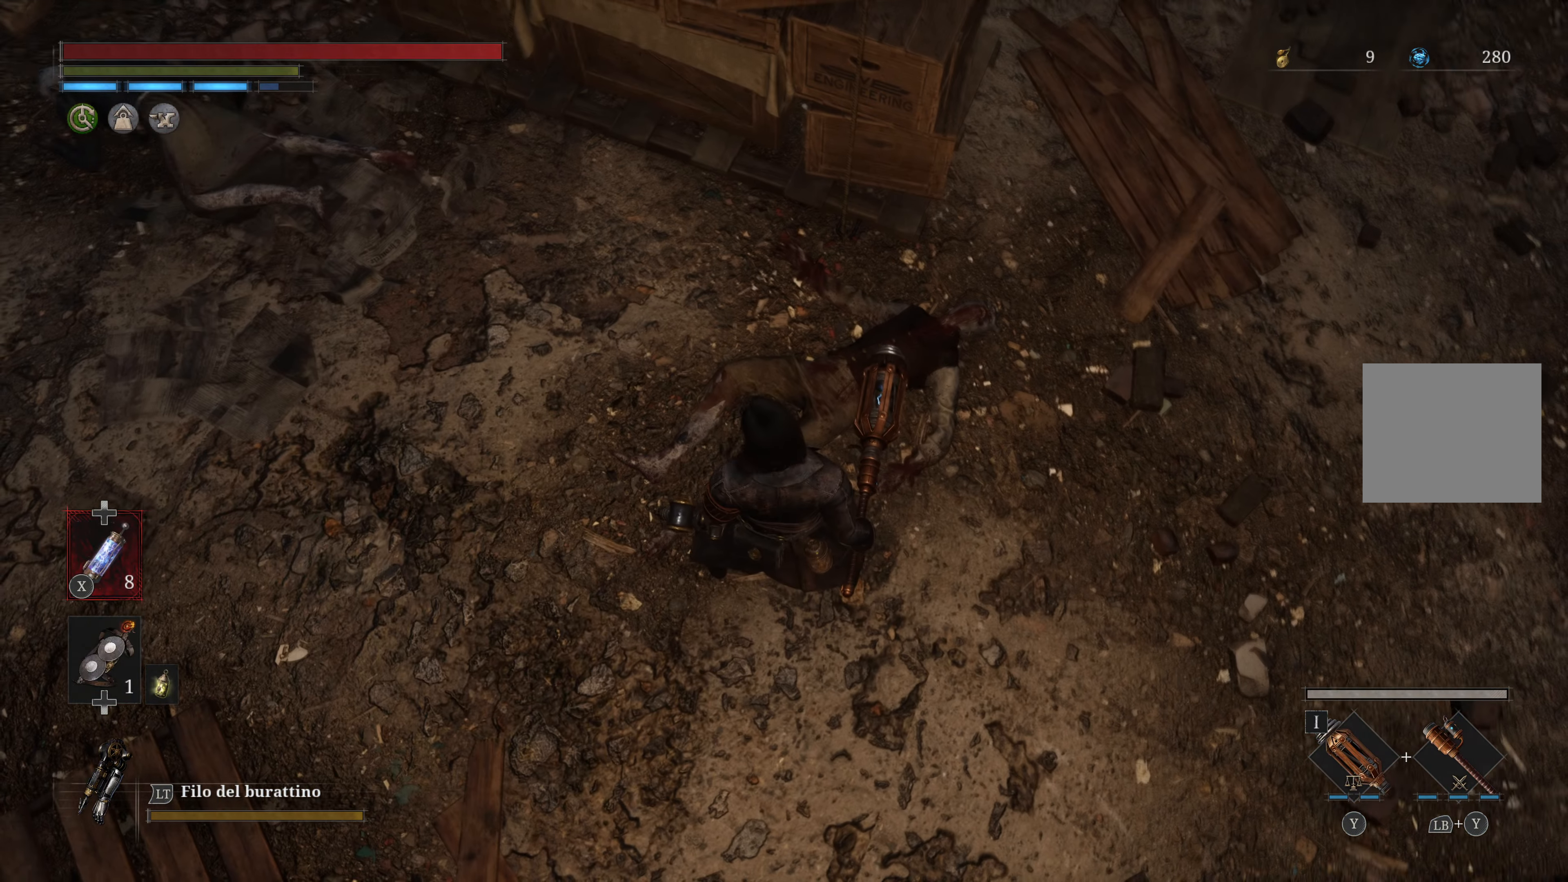
{"buttons": [], "left_stick": "up-left", "right_stick": "up-left", "events": [[317, "right_stick", "up-left"], [334, "left_stick", "up-left"]]}
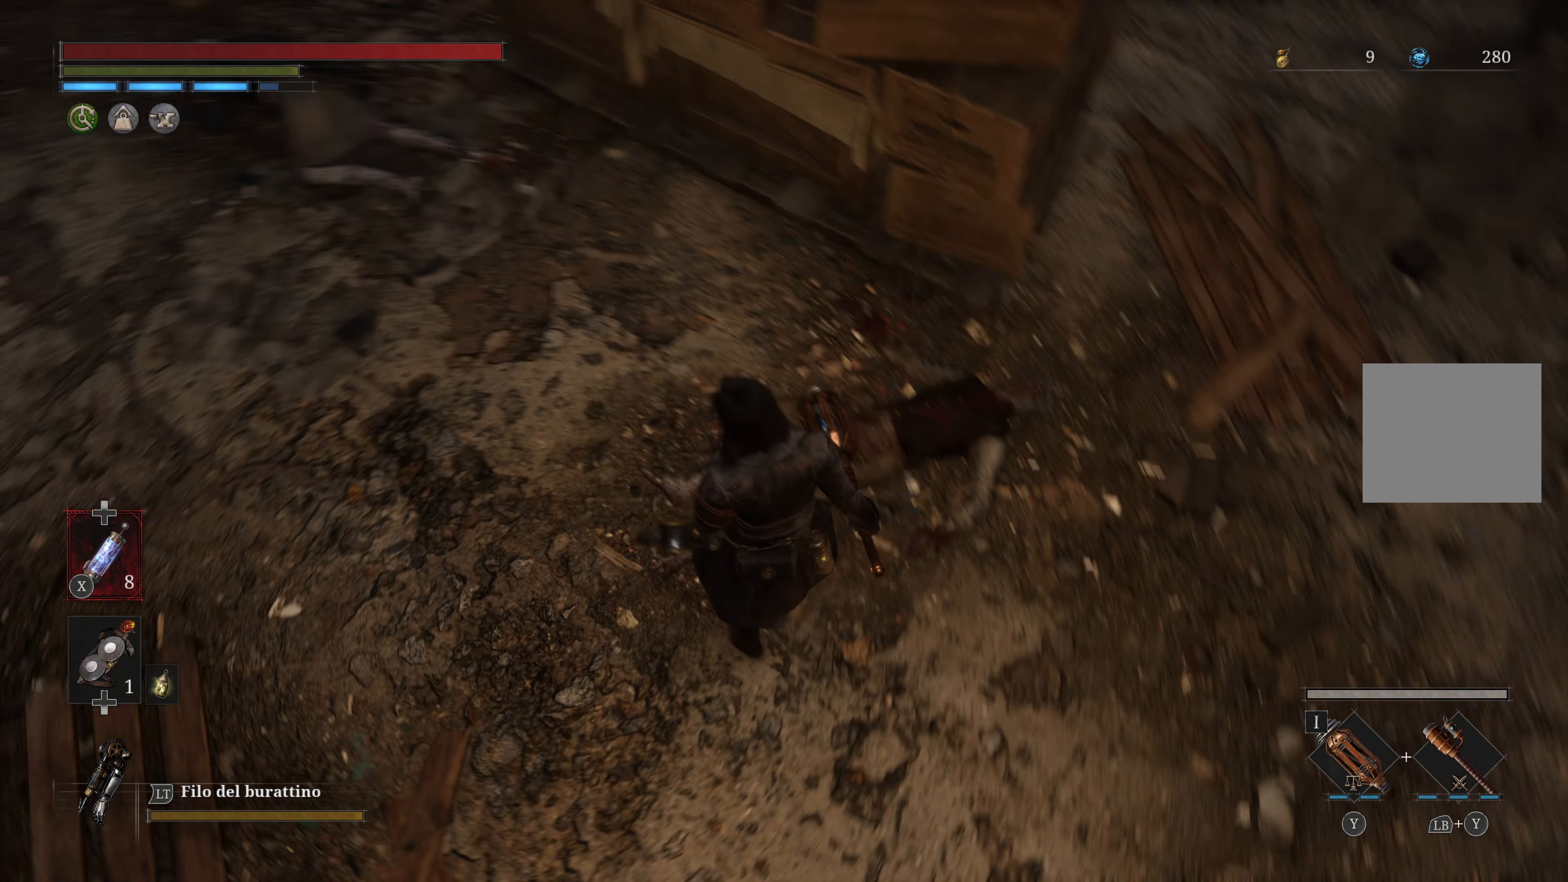
{"buttons": [], "left_stick": "up", "right_stick": "center", "events": [[234, "left_stick", "up"], [317, "right_stick", "center"]]}
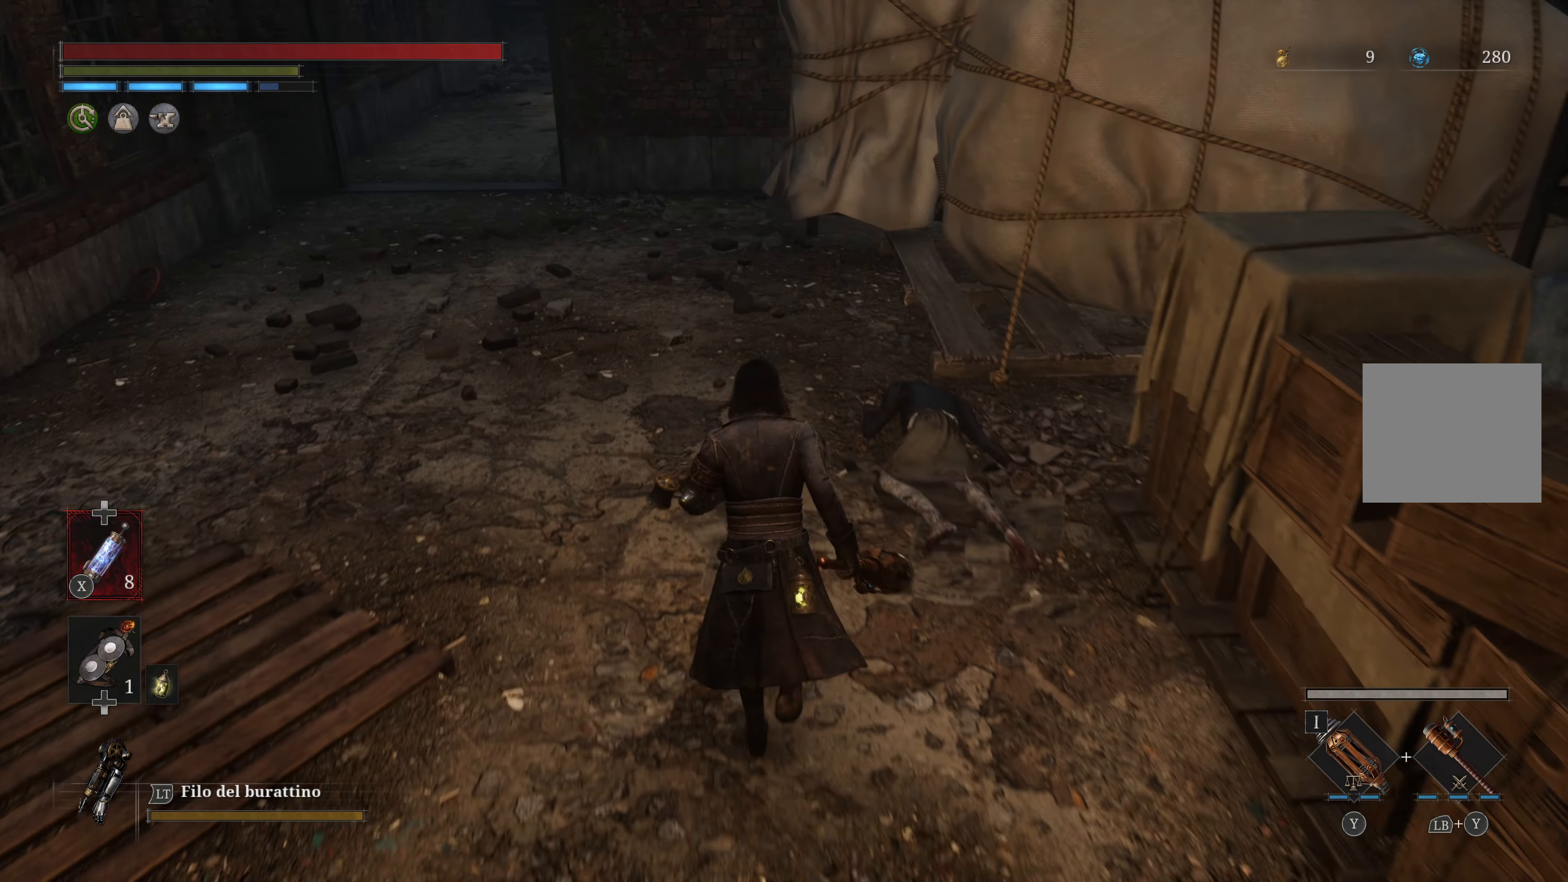
{"buttons": ["B"], "left_stick": "up-left", "right_stick": "center", "events": [[100, "B", "down"], [234, "left_stick", "up-left"]]}
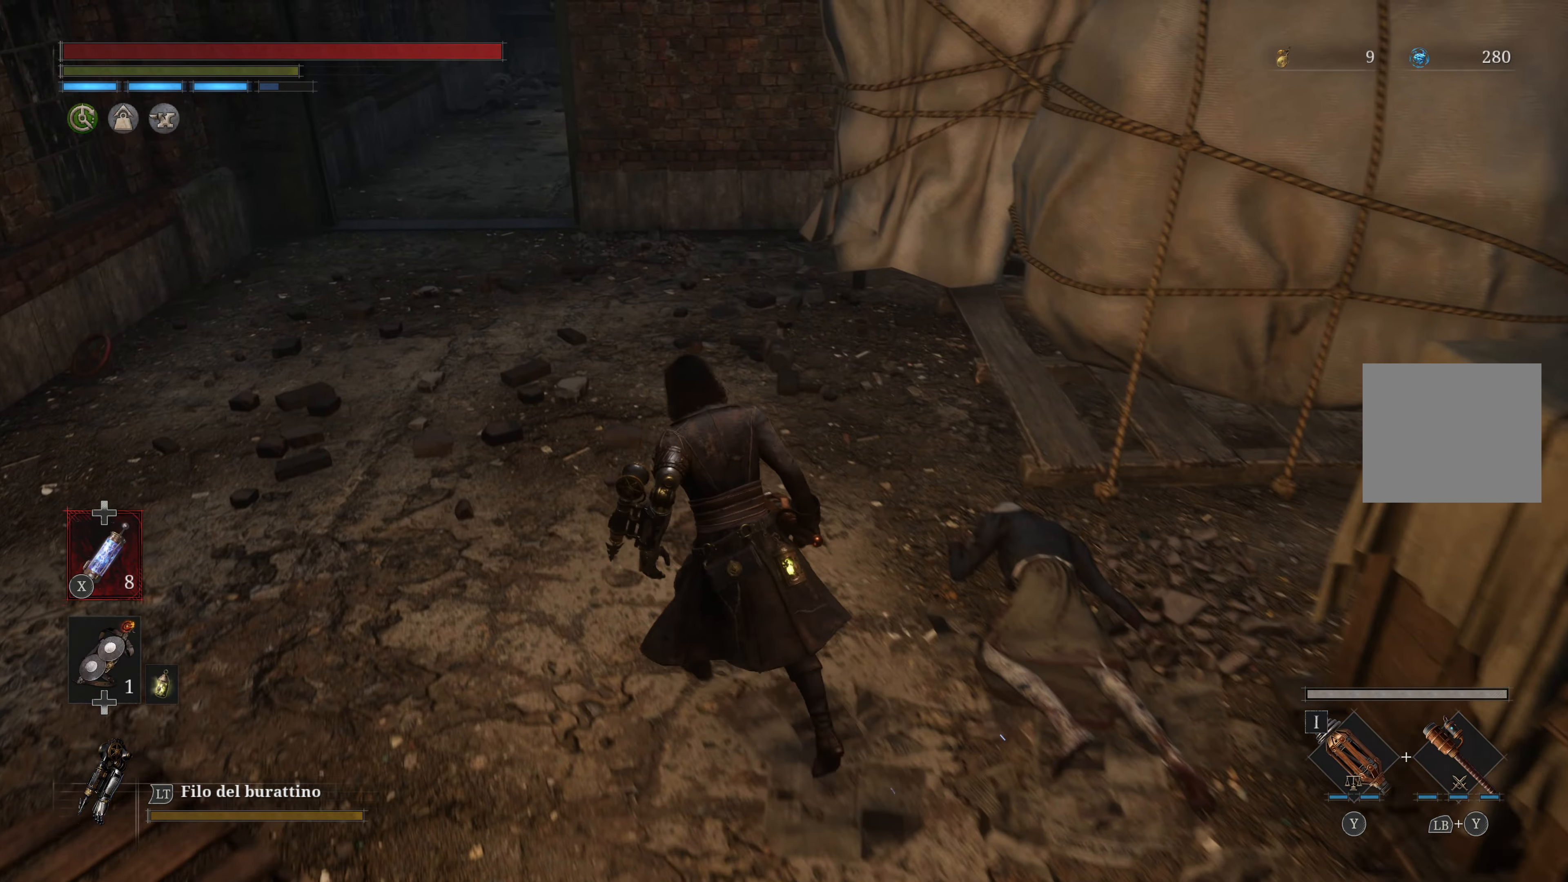
{"buttons": ["B"], "left_stick": "up", "right_stick": "center", "events": [[417, "left_stick", "up"]]}
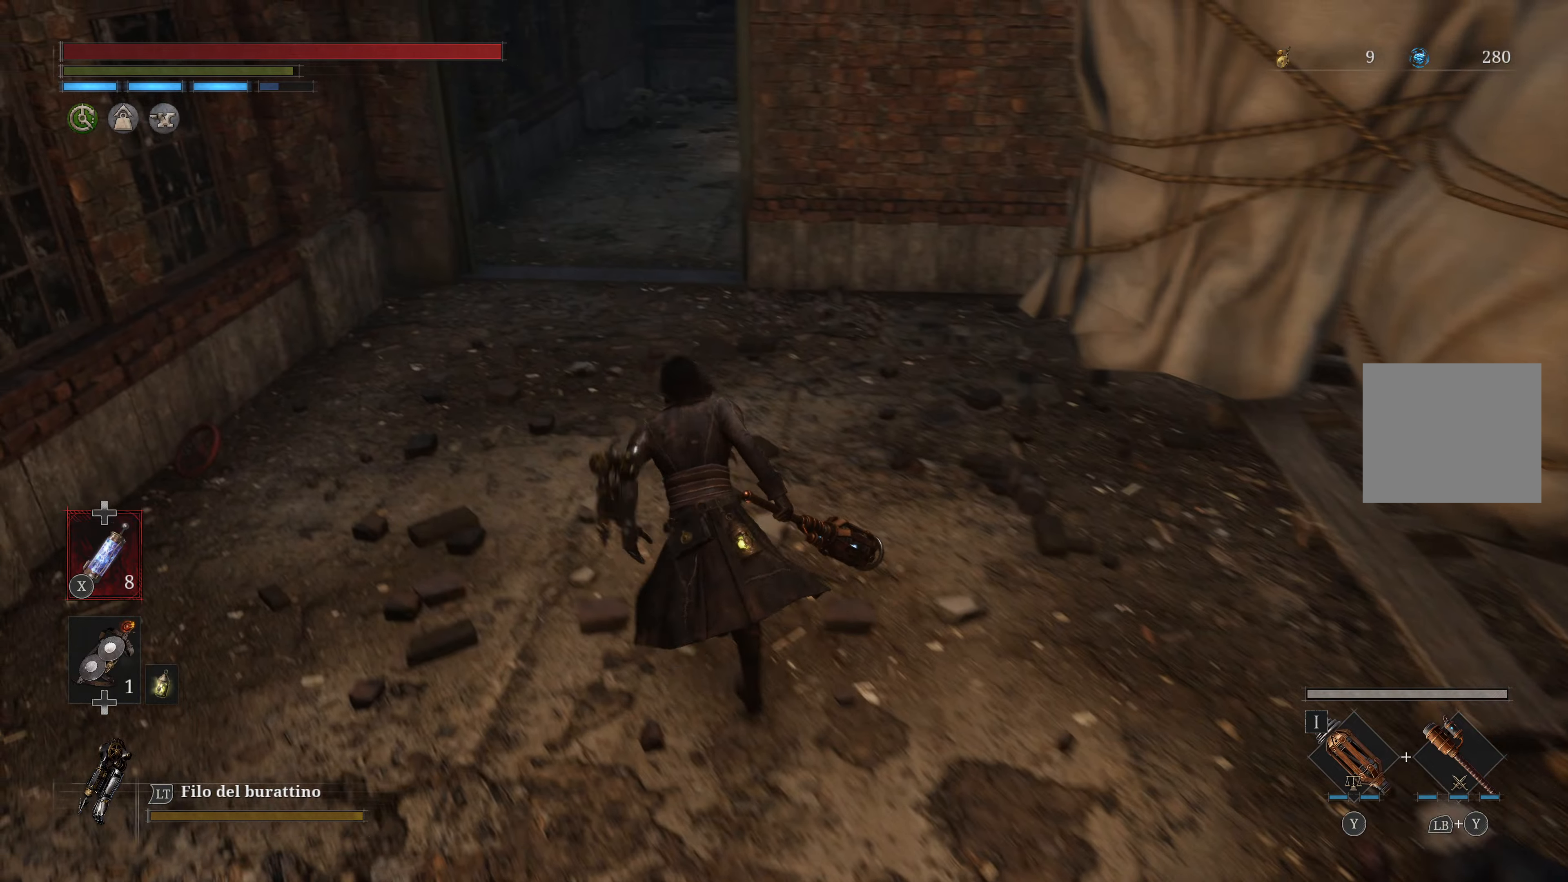
{"buttons": ["B"], "left_stick": "up", "right_stick": "center", "events": []}
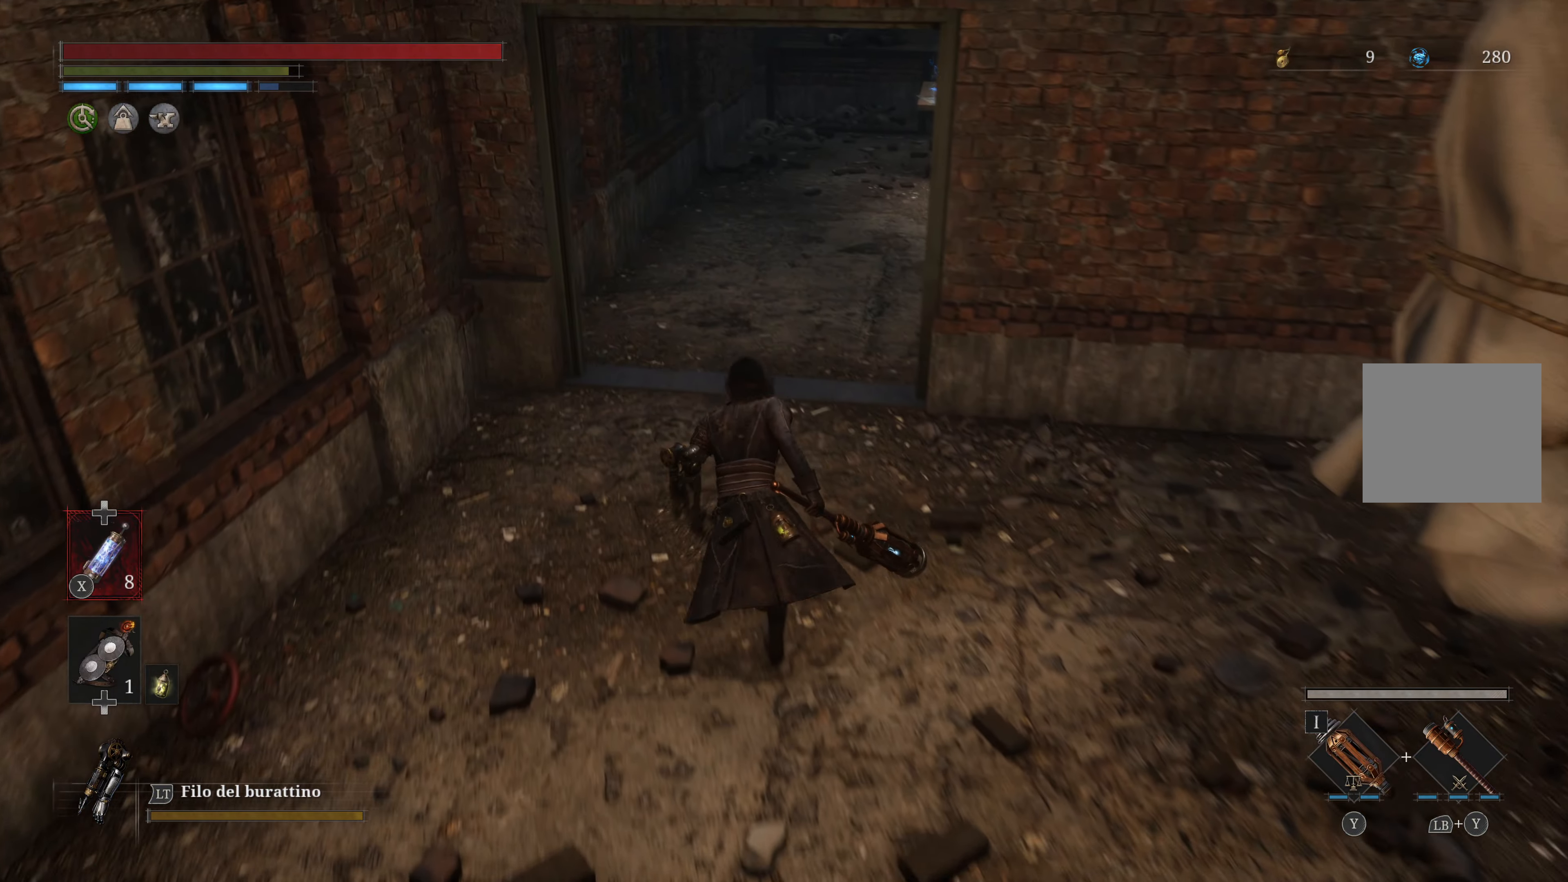
{"buttons": [], "left_stick": "up", "right_stick": "up", "events": [[150, "B", "up"], [450, "right_stick", "up"]]}
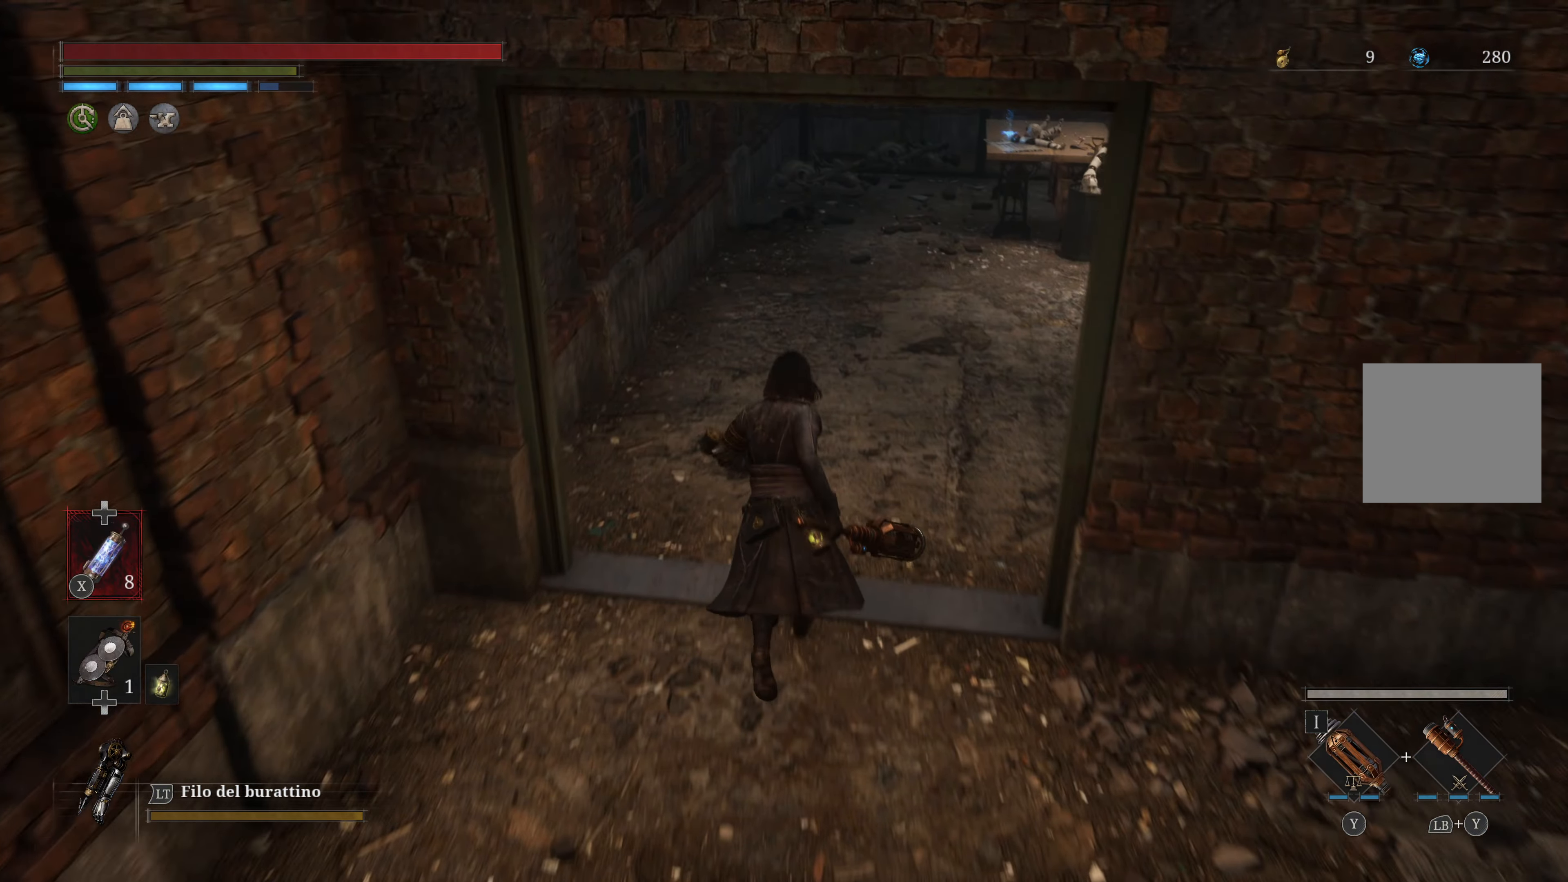
{"buttons": [], "left_stick": "up", "right_stick": "center", "events": [[83, "right_stick", "center"]]}
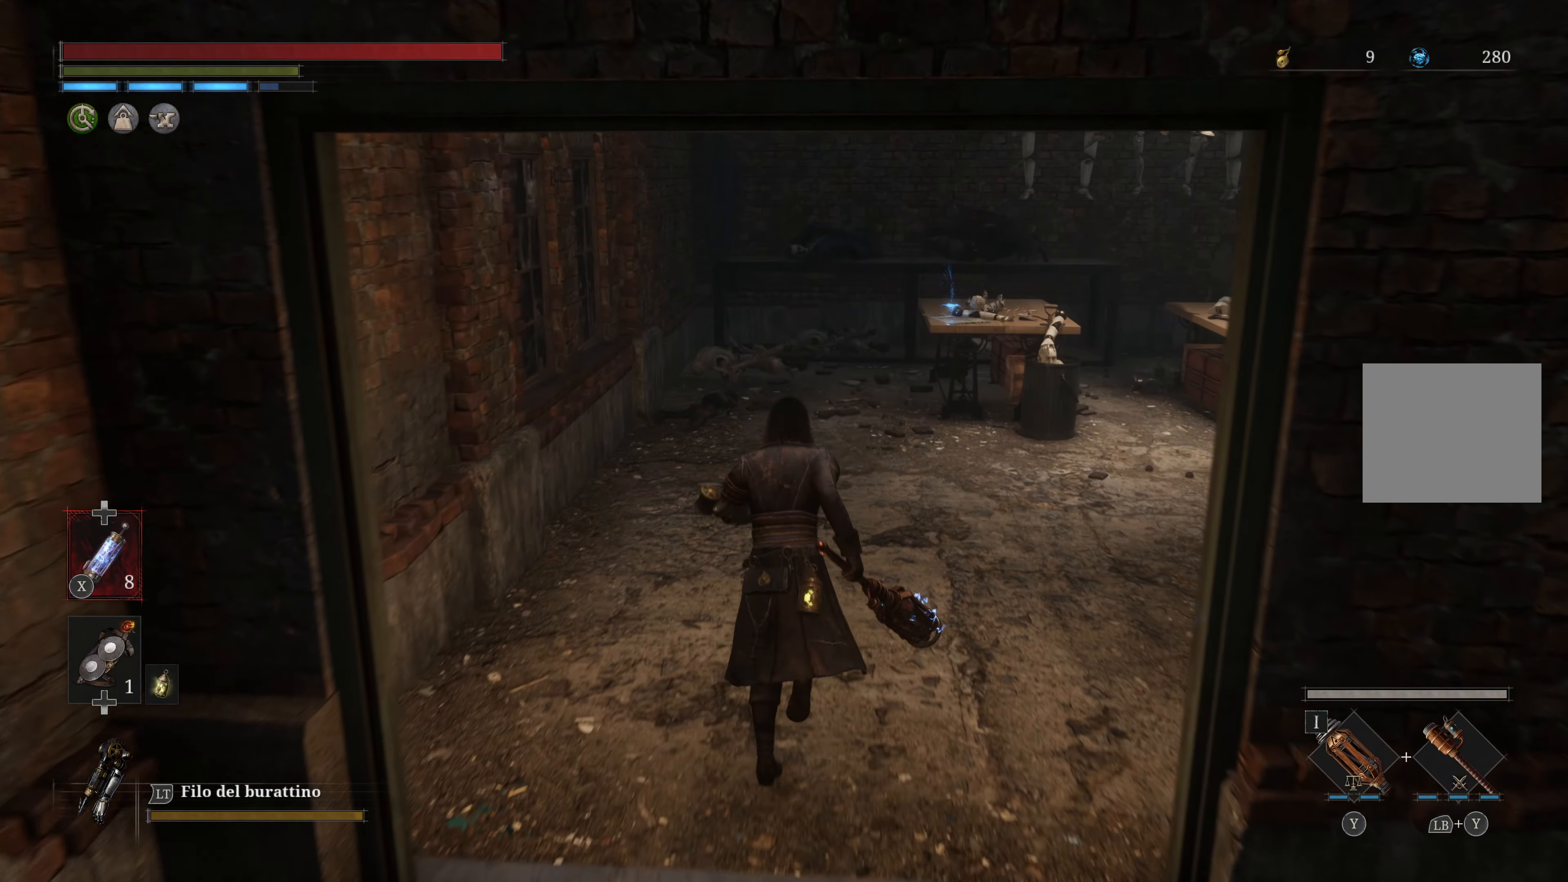
{"buttons": [], "left_stick": "up", "right_stick": "right", "events": [[450, "right_stick", "right"]]}
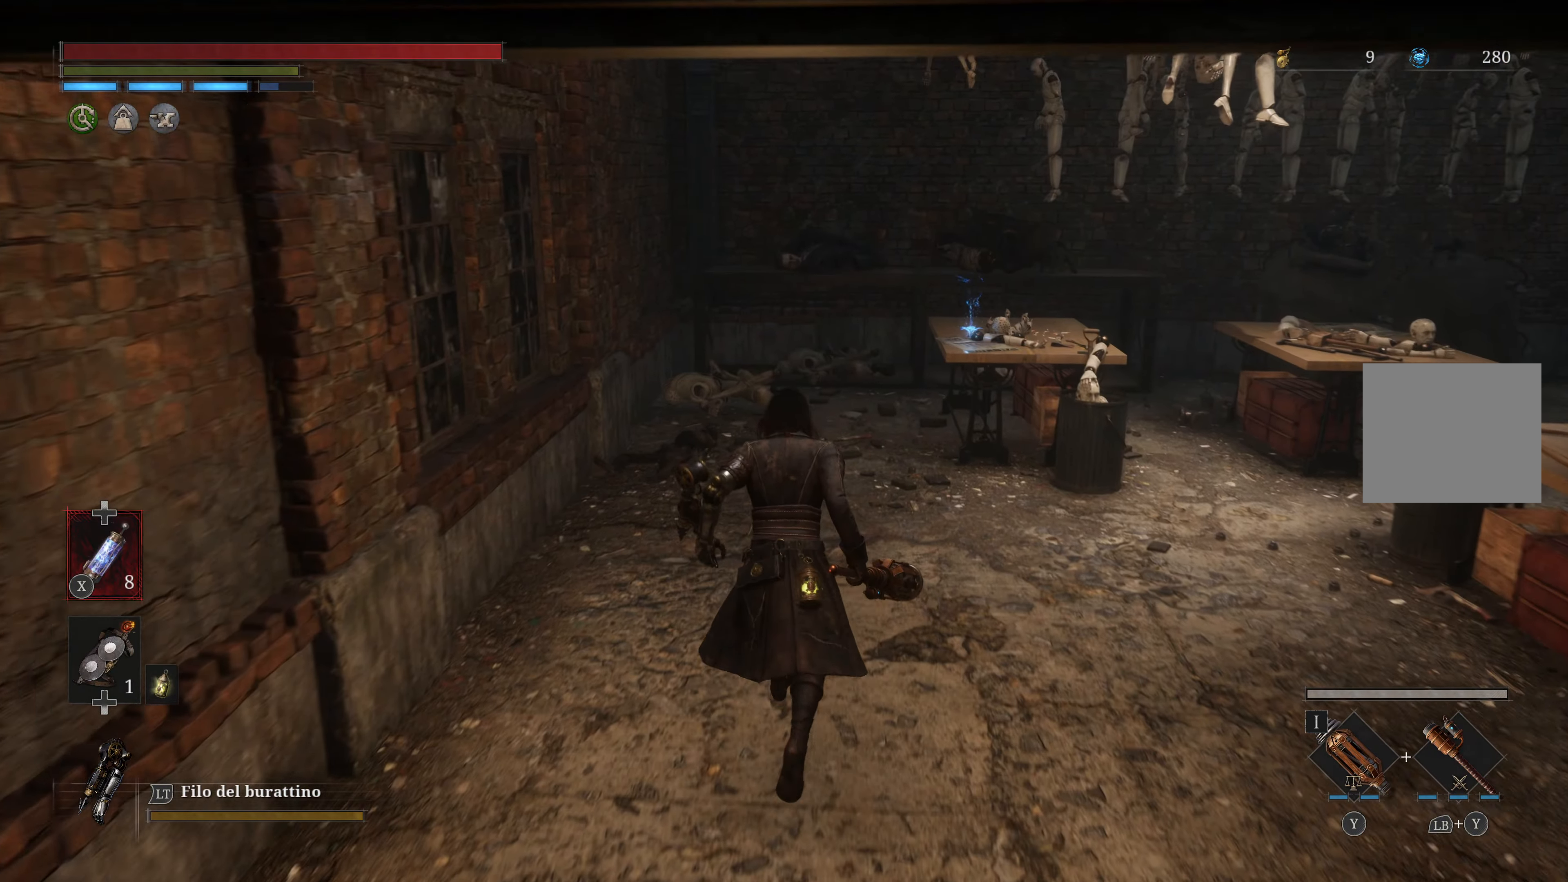
{"buttons": [], "left_stick": "up", "right_stick": "center", "events": [[150, "right_stick", "center"]]}
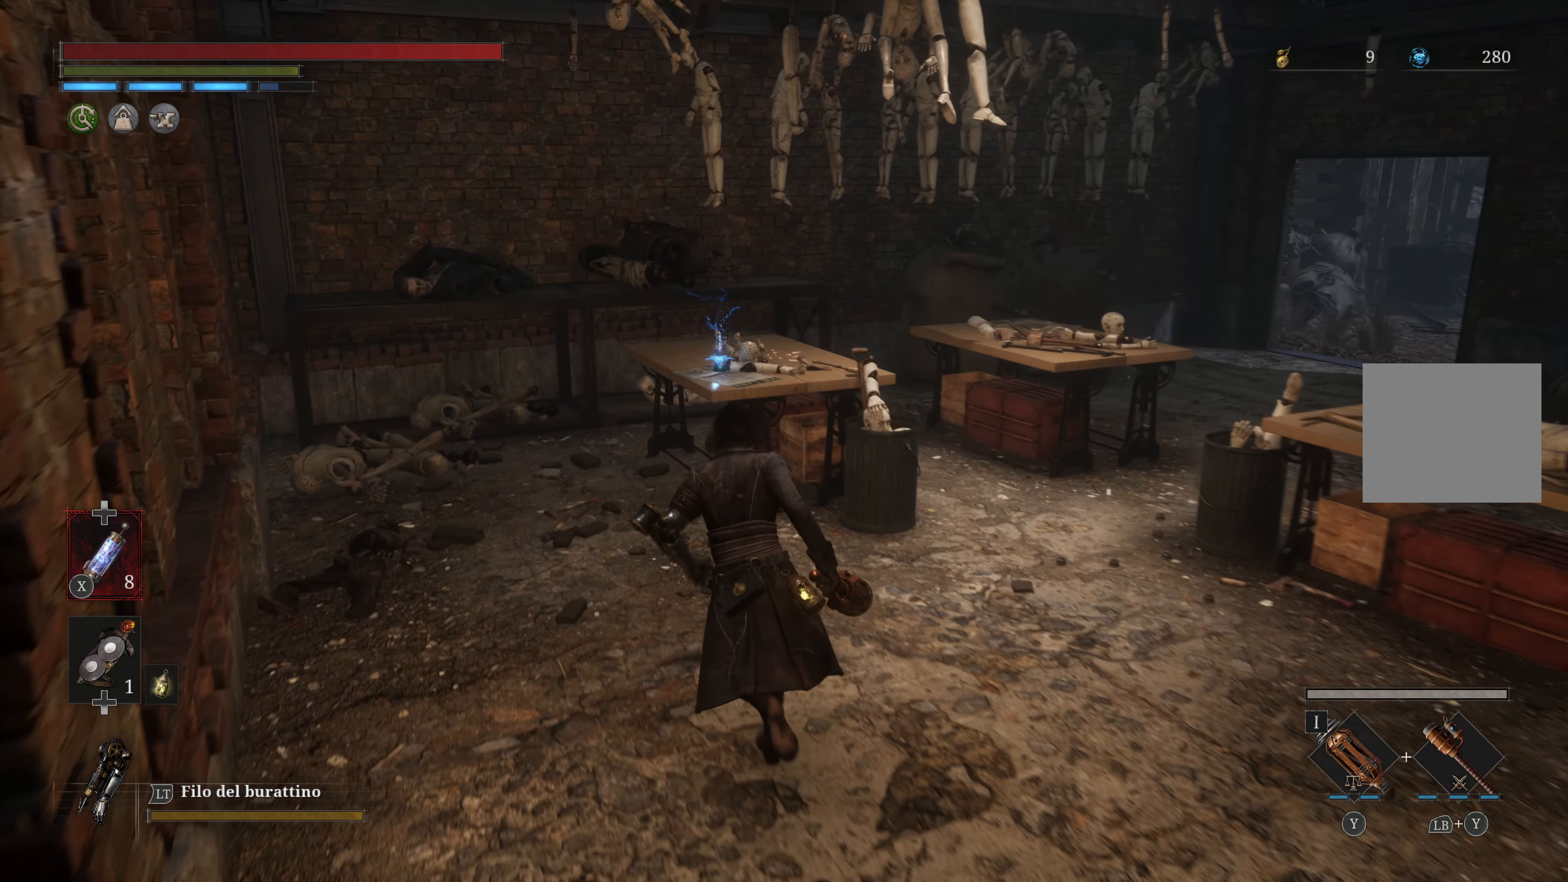
{"buttons": [], "left_stick": "up", "right_stick": "center", "events": []}
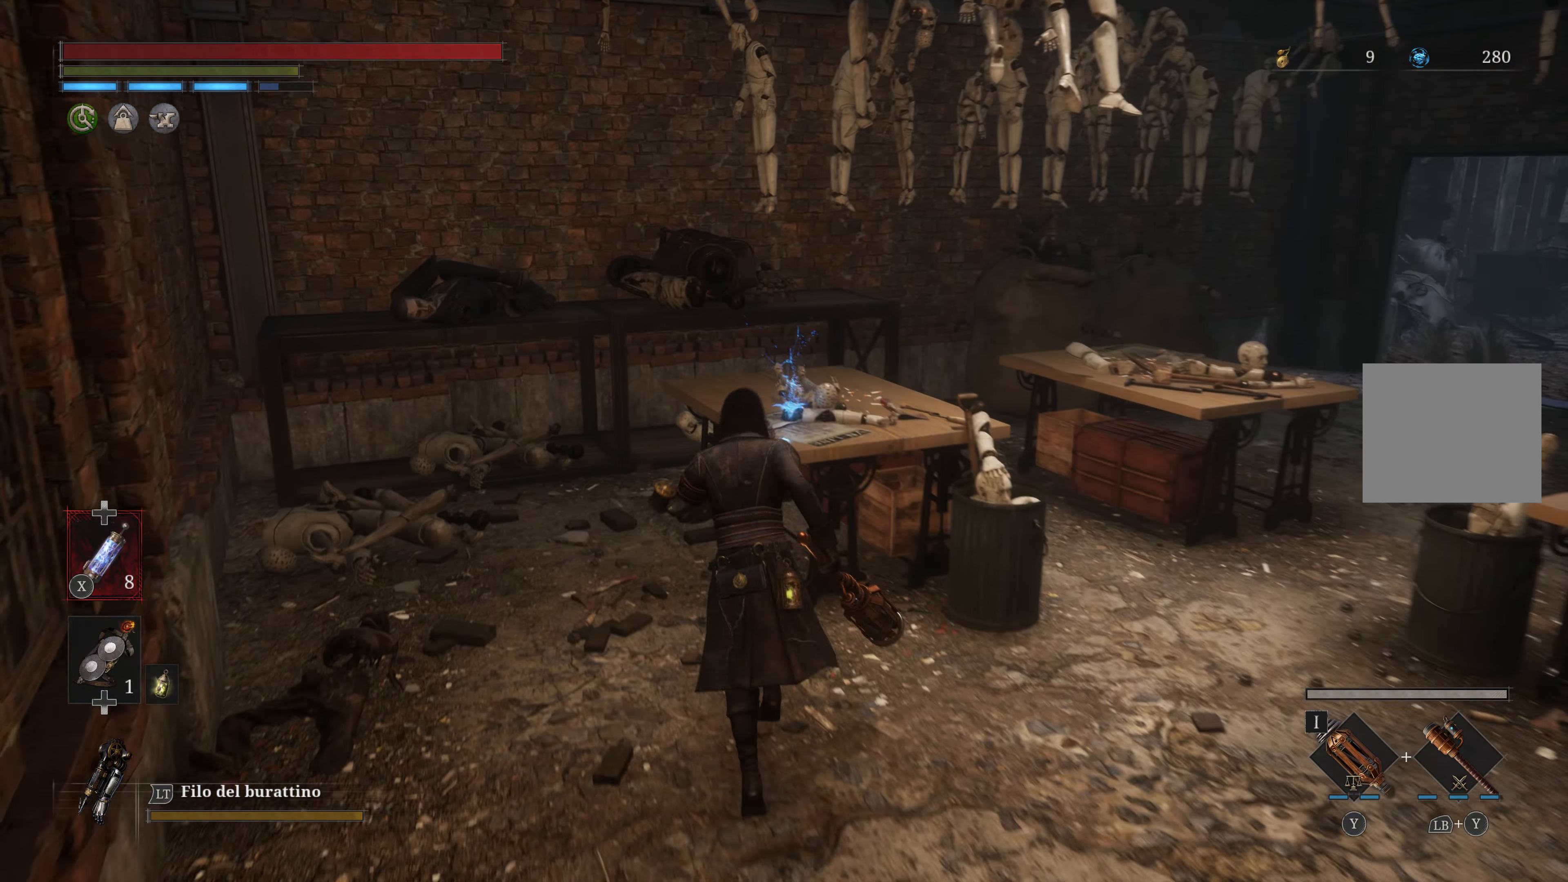
{"buttons": [], "left_stick": "center", "right_stick": "center", "events": [[250, "left_stick", "center"], [383, "A", "down"], [483, "A", "up"]]}
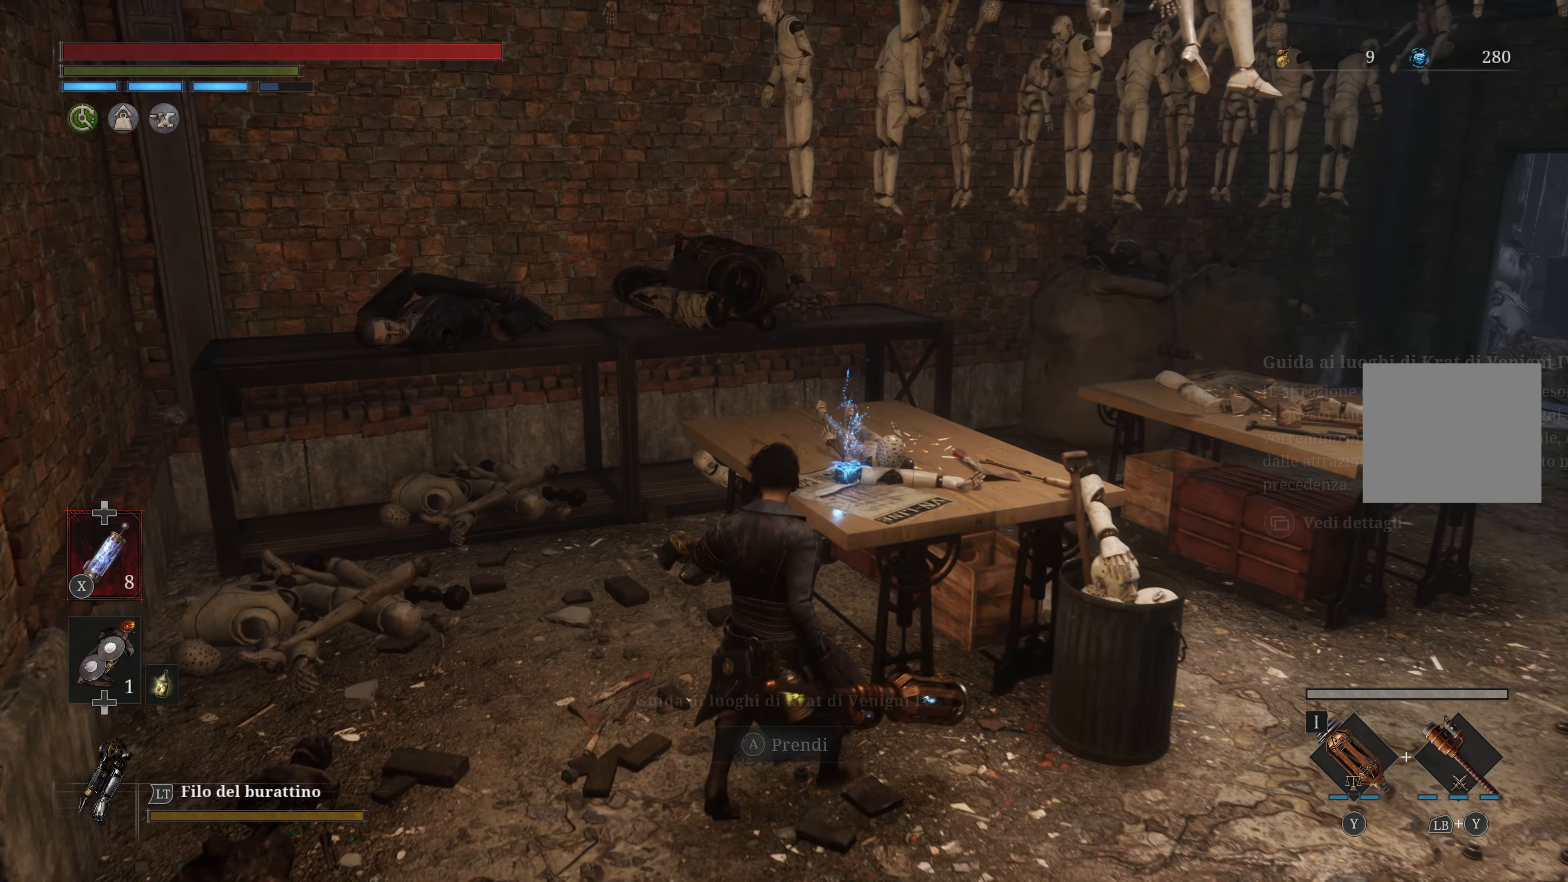
{"buttons": [], "left_stick": "center", "right_stick": "center", "events": []}
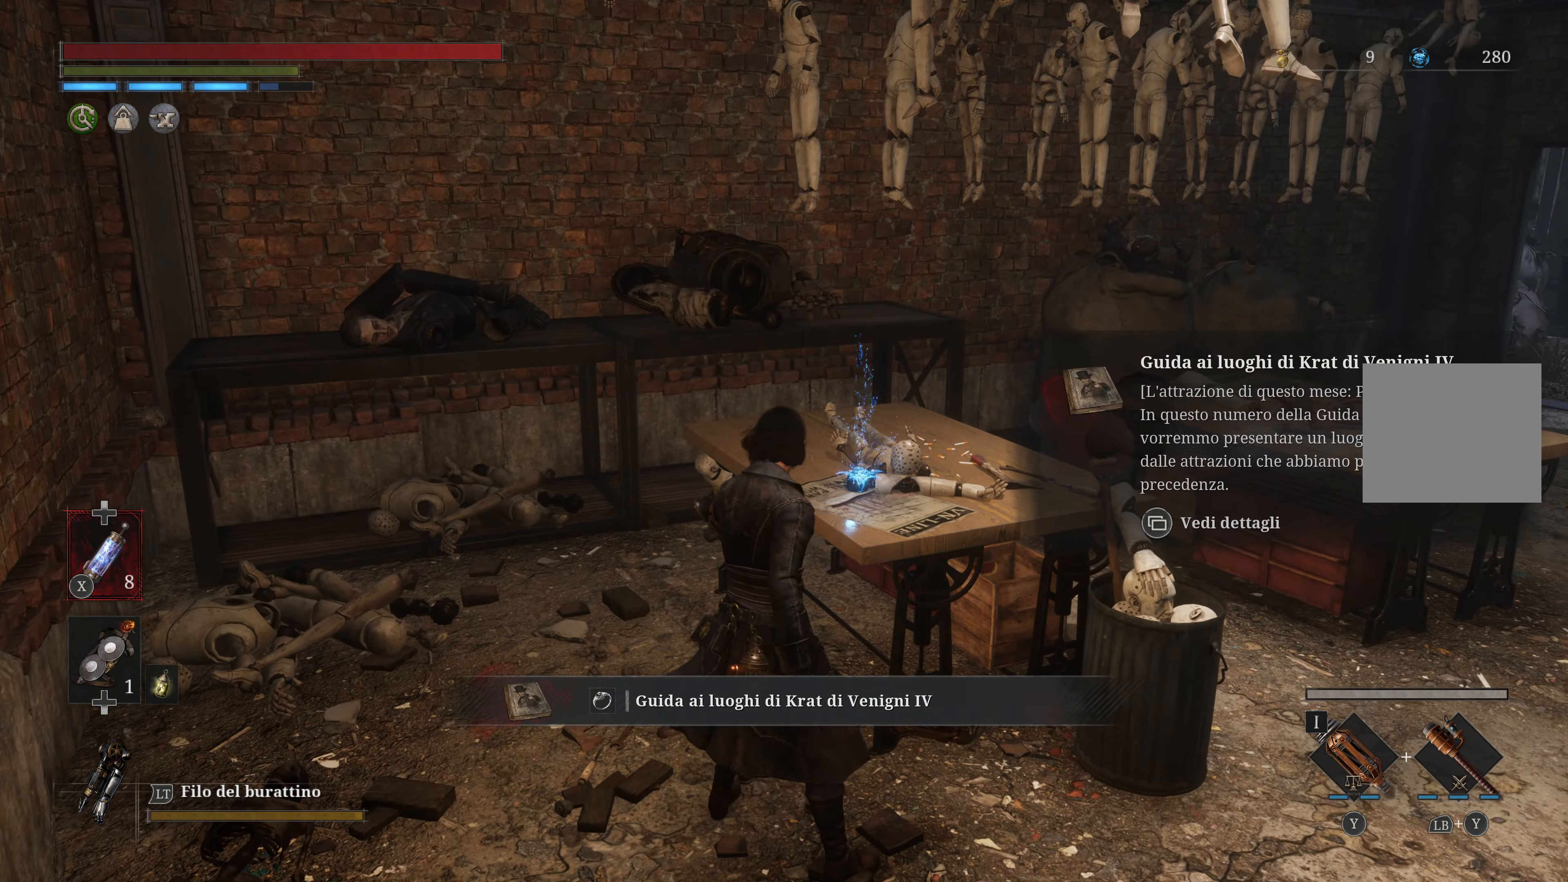
{"buttons": ["START"], "left_stick": "center", "right_stick": "center", "events": [[416, "START", "down"]]}
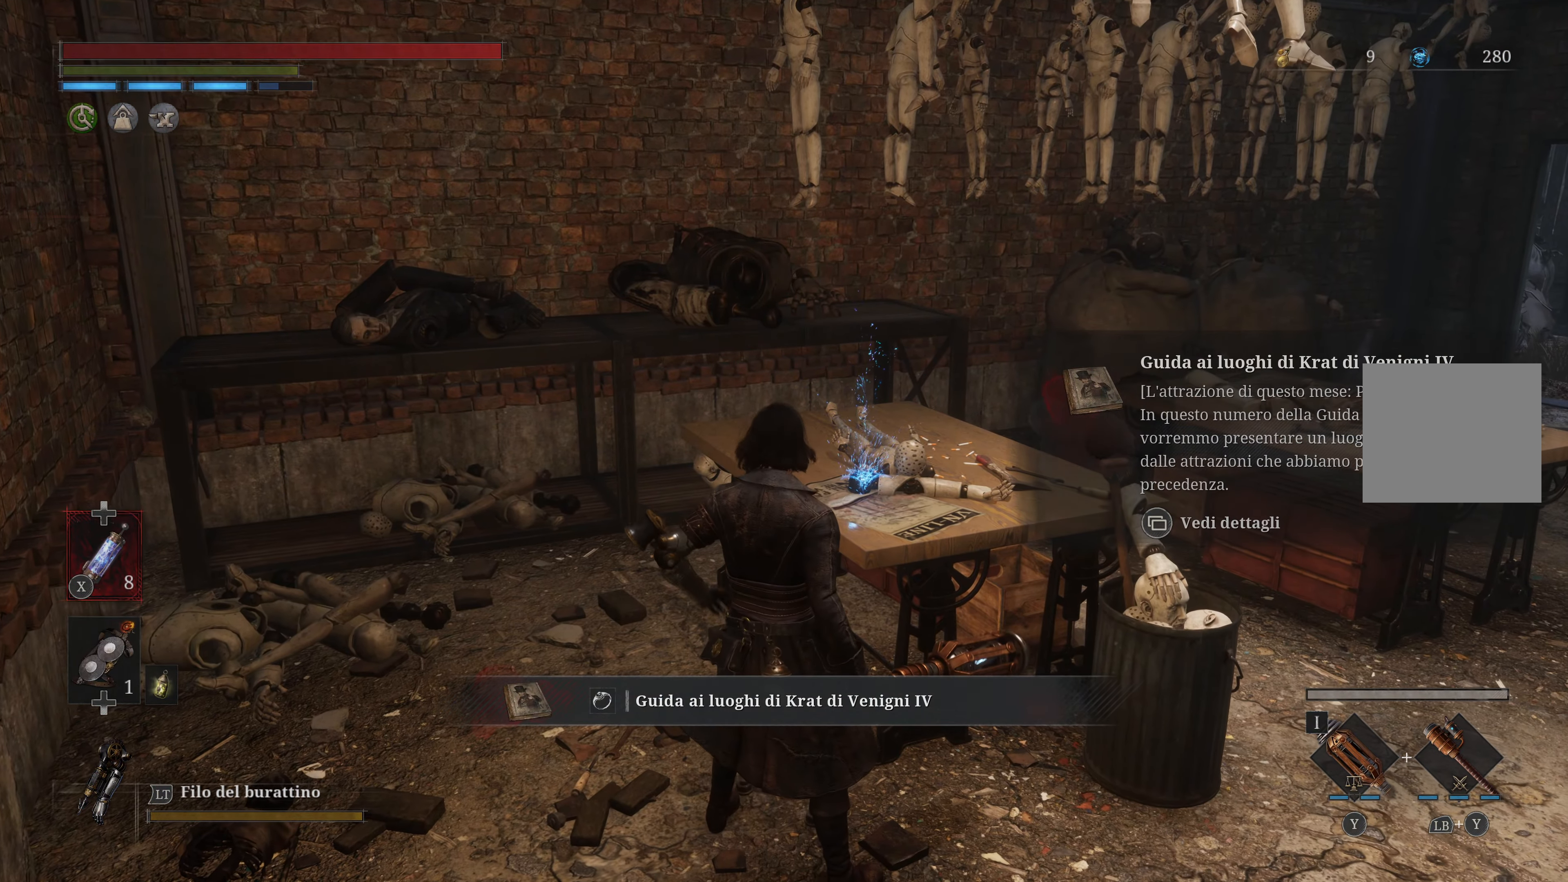
{"buttons": [], "left_stick": "center", "right_stick": "center", "events": [[50, "START", "up"]]}
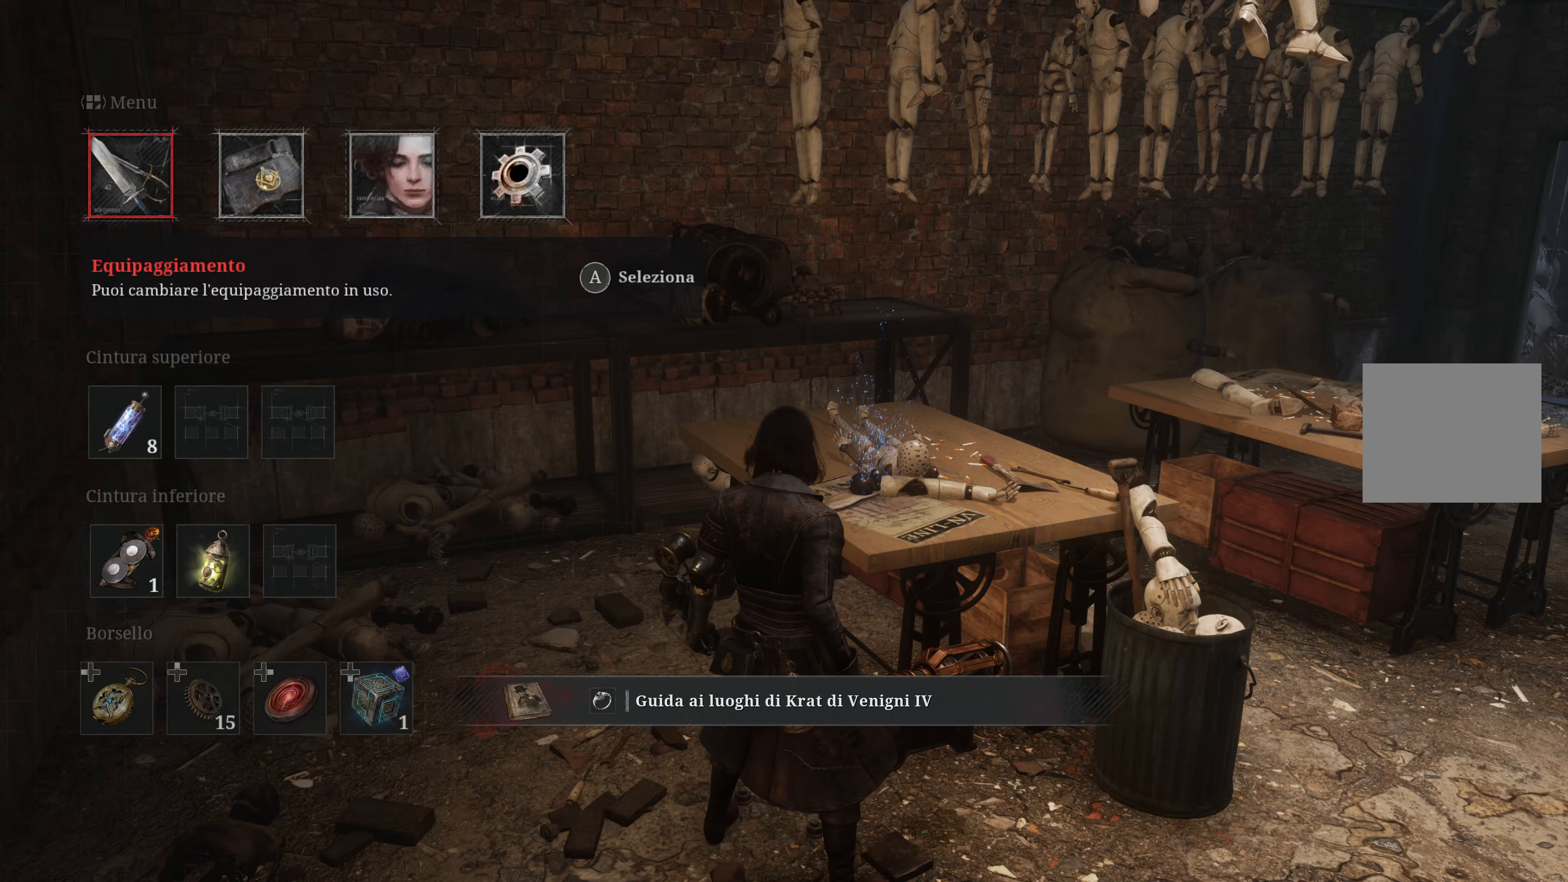
{"buttons": [], "left_stick": "center", "right_stick": "center", "events": []}
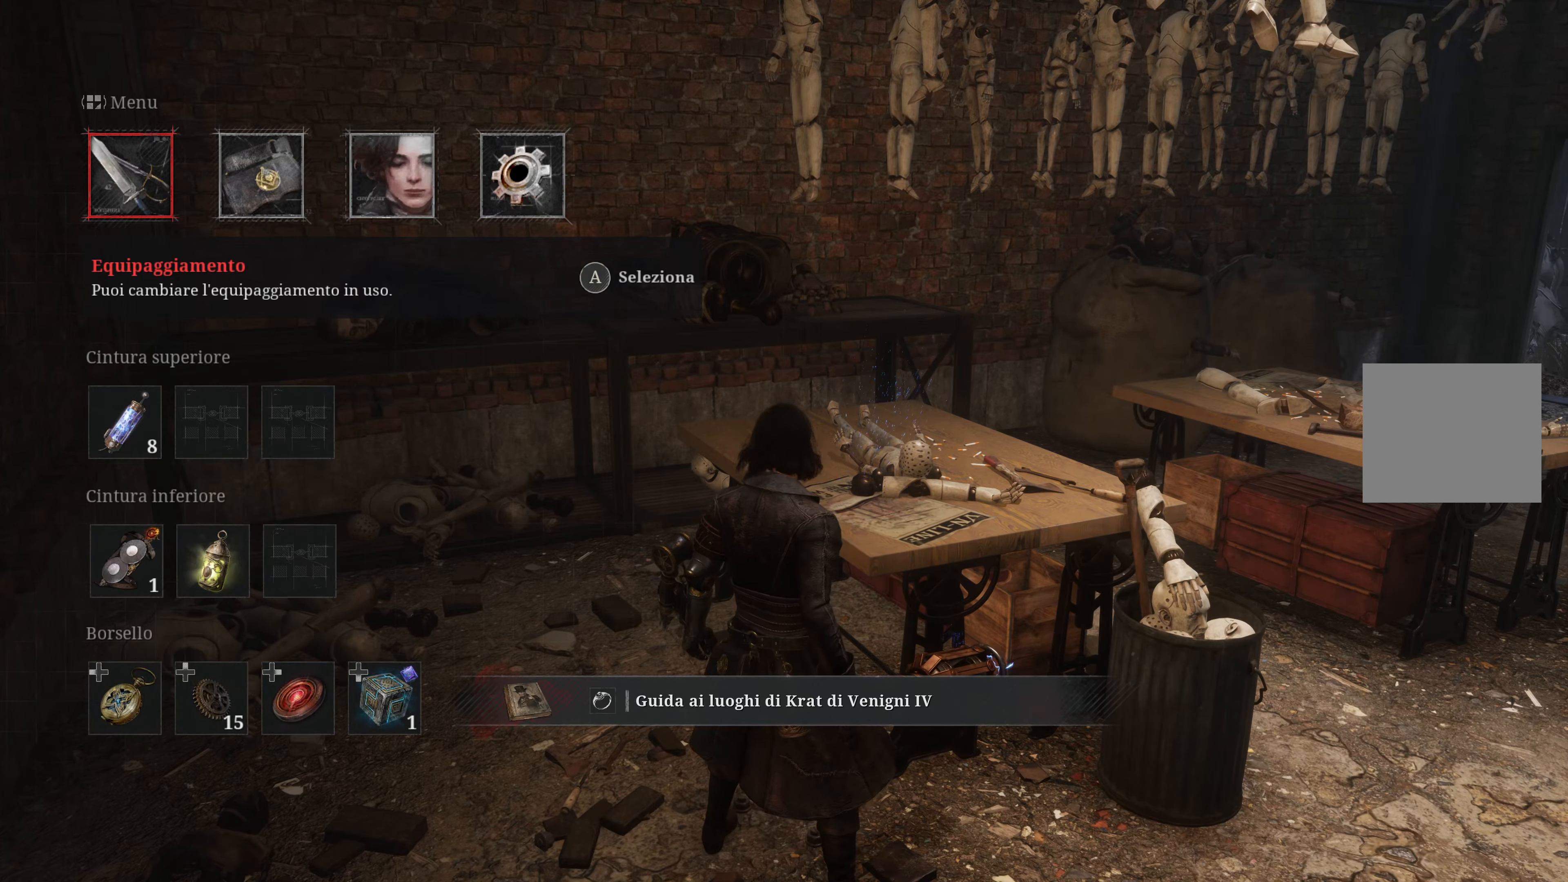
{"buttons": [], "left_stick": "center", "right_stick": "center", "events": [[350, "B", "down"], [483, "B", "up"]]}
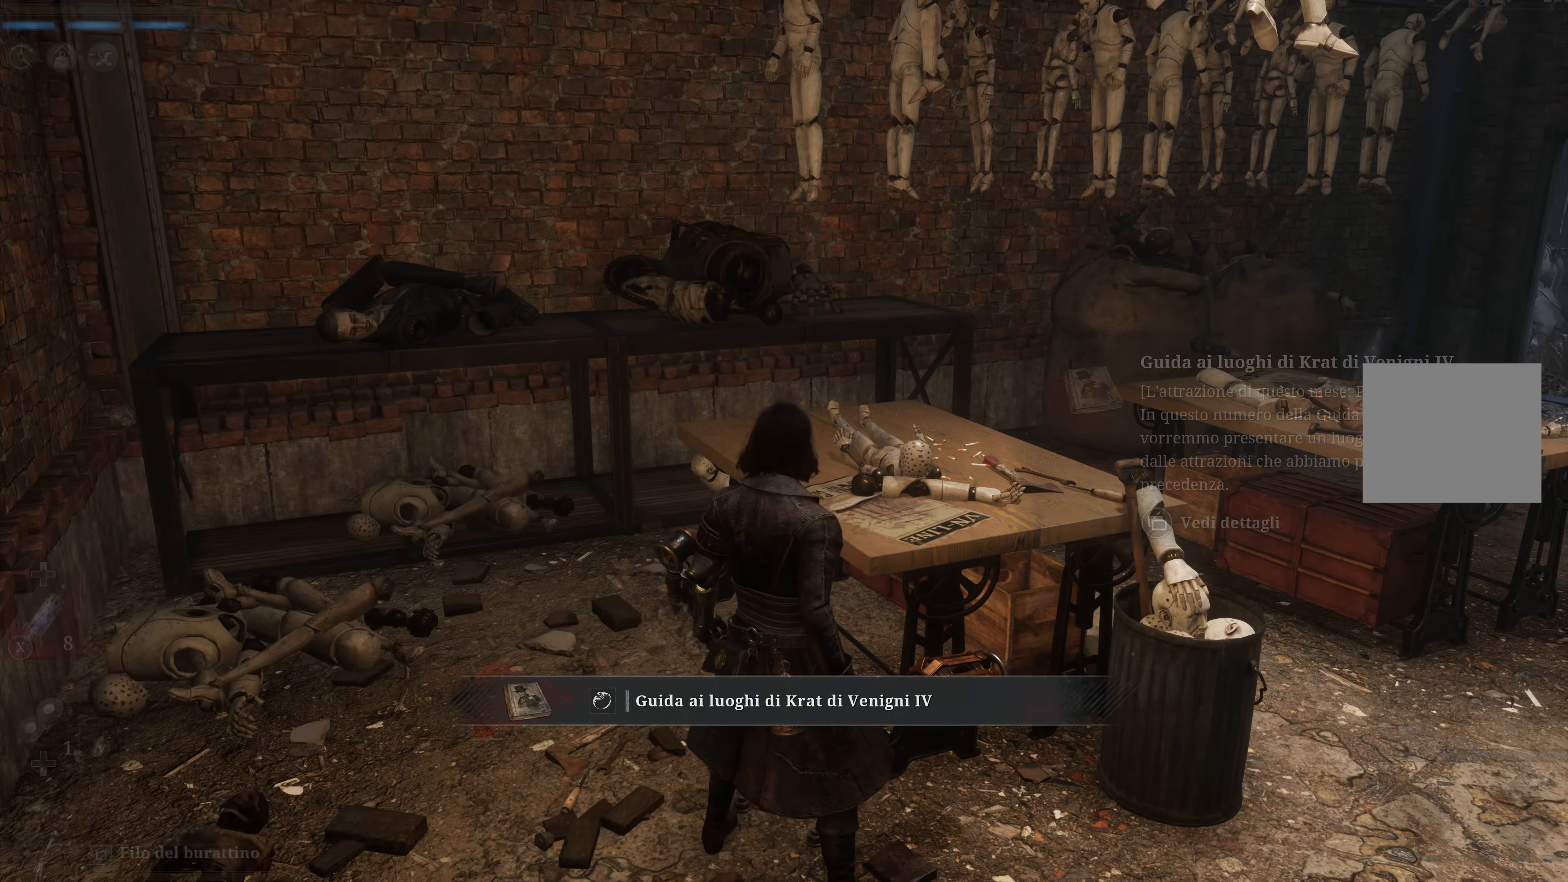
{"buttons": ["SELECT"], "left_stick": "center", "right_stick": "center", "events": [[383, "SELECT", "down"]]}
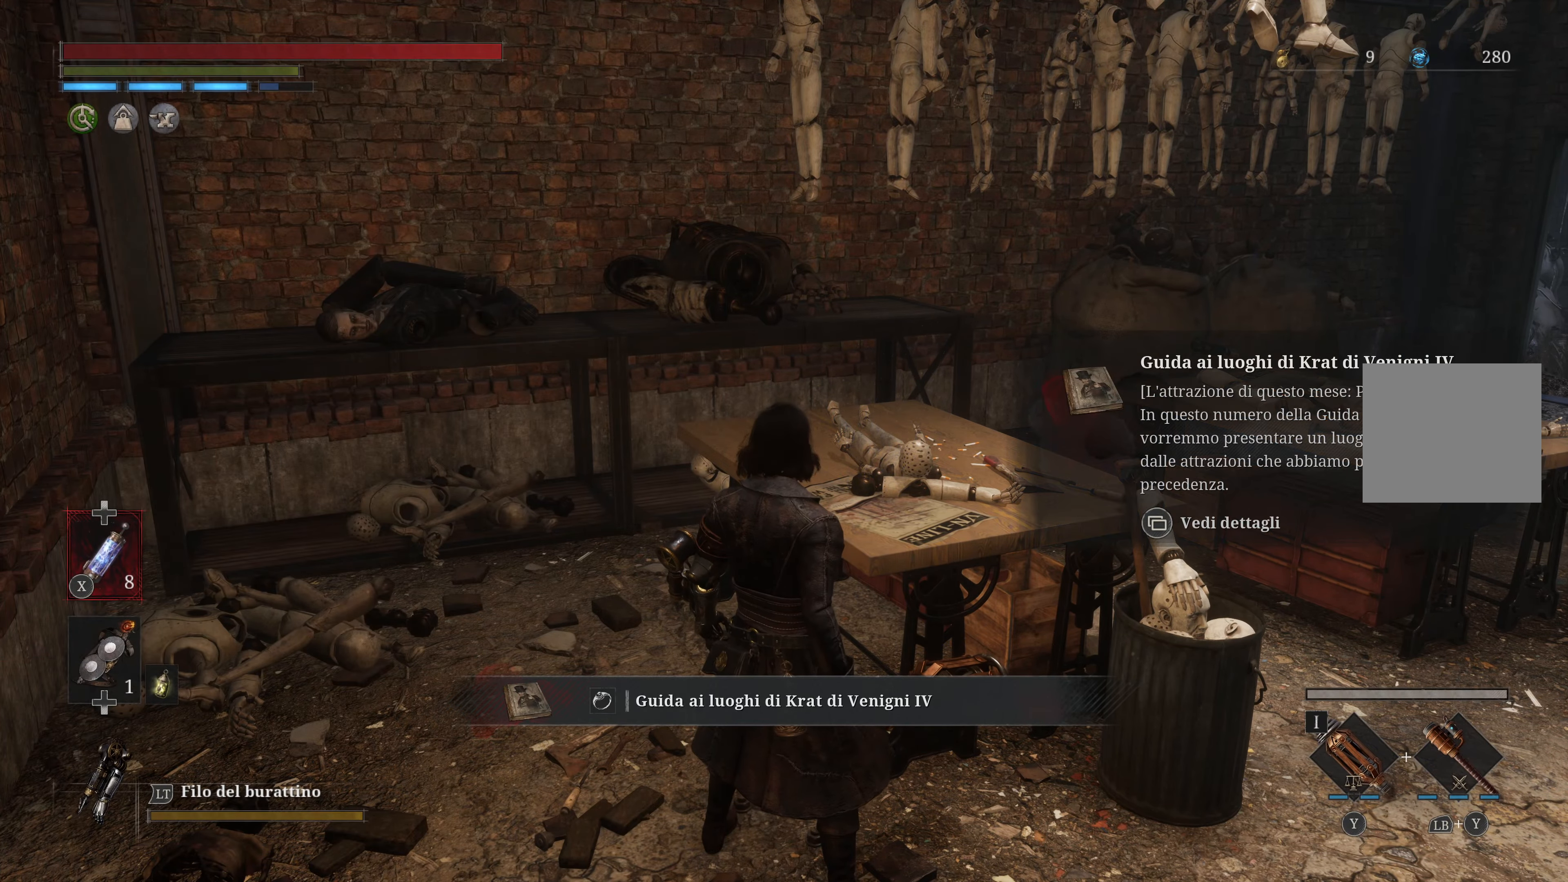
{"buttons": [], "left_stick": "center", "right_stick": "center", "events": [[17, "SELECT", "up"]]}
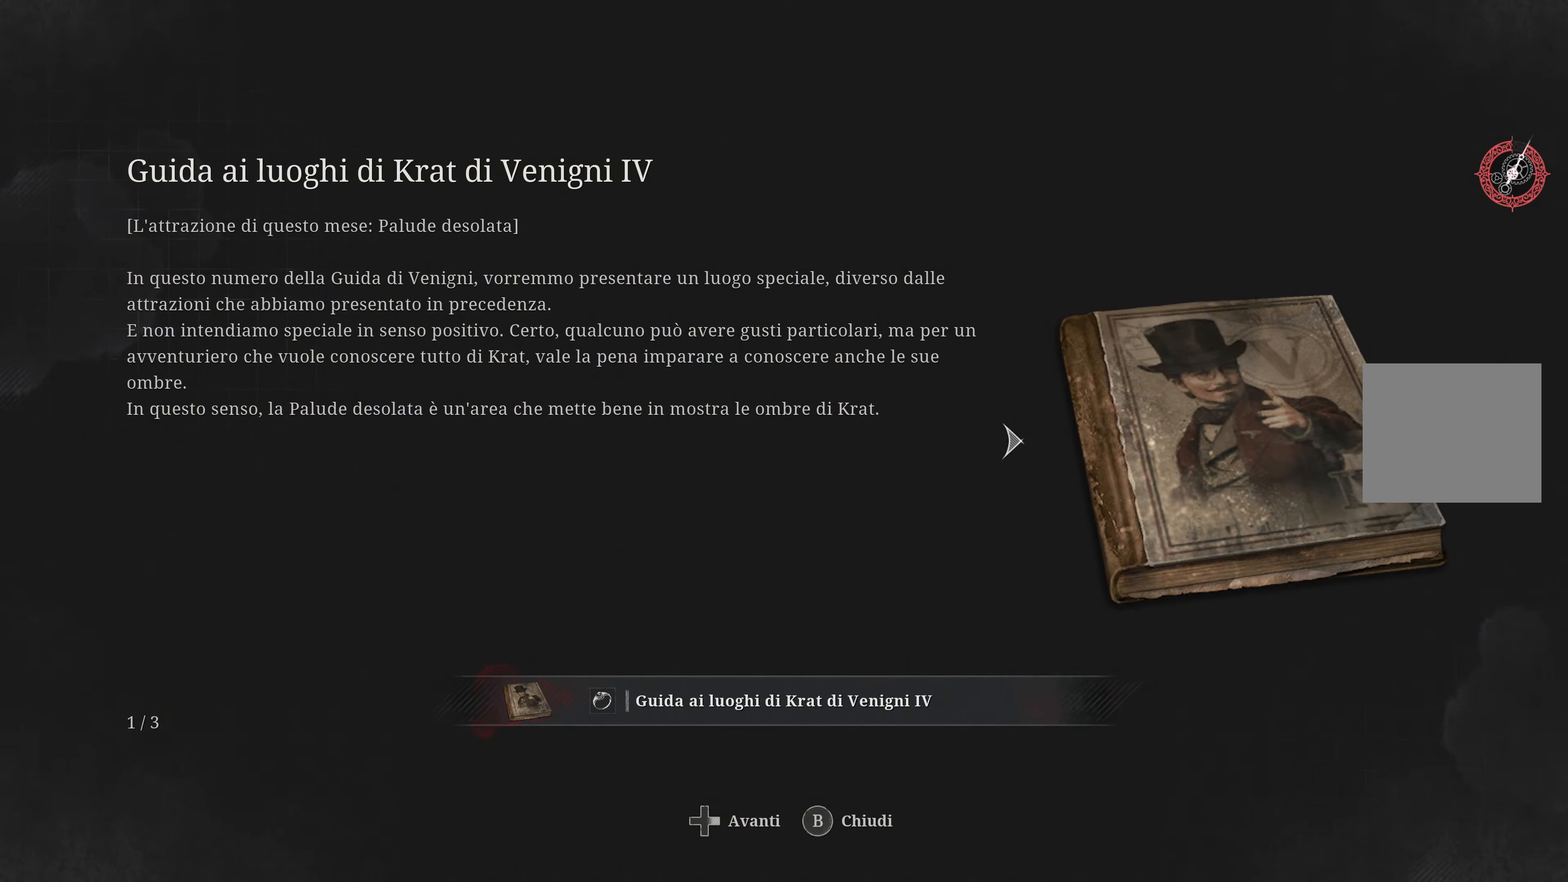
{"buttons": [], "left_stick": "center", "right_stick": "center", "events": []}
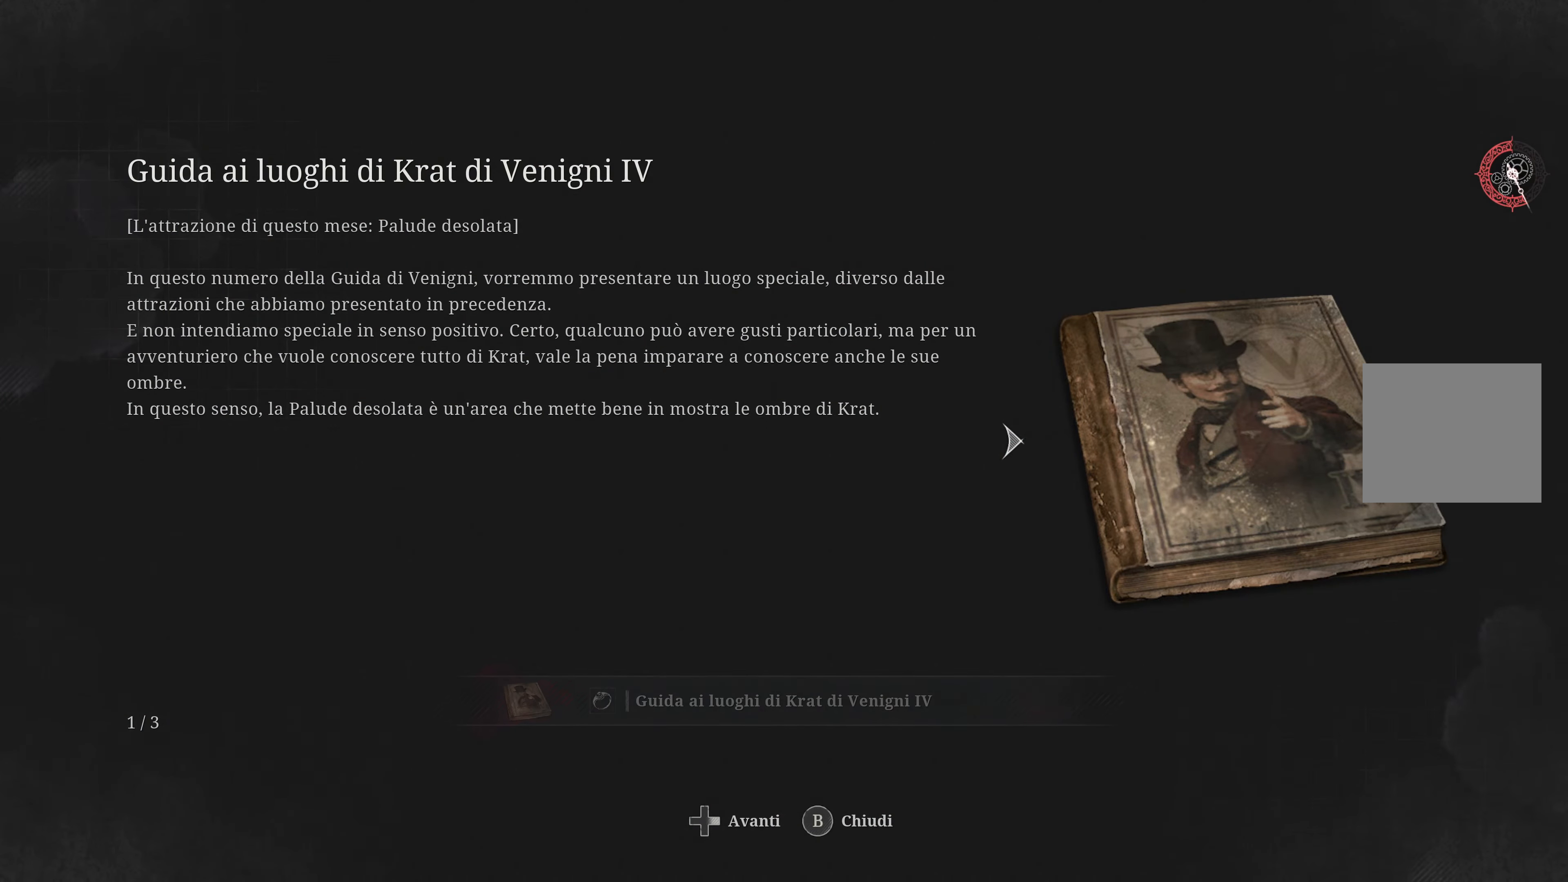
{"buttons": [], "left_stick": "center", "right_stick": "center", "events": []}
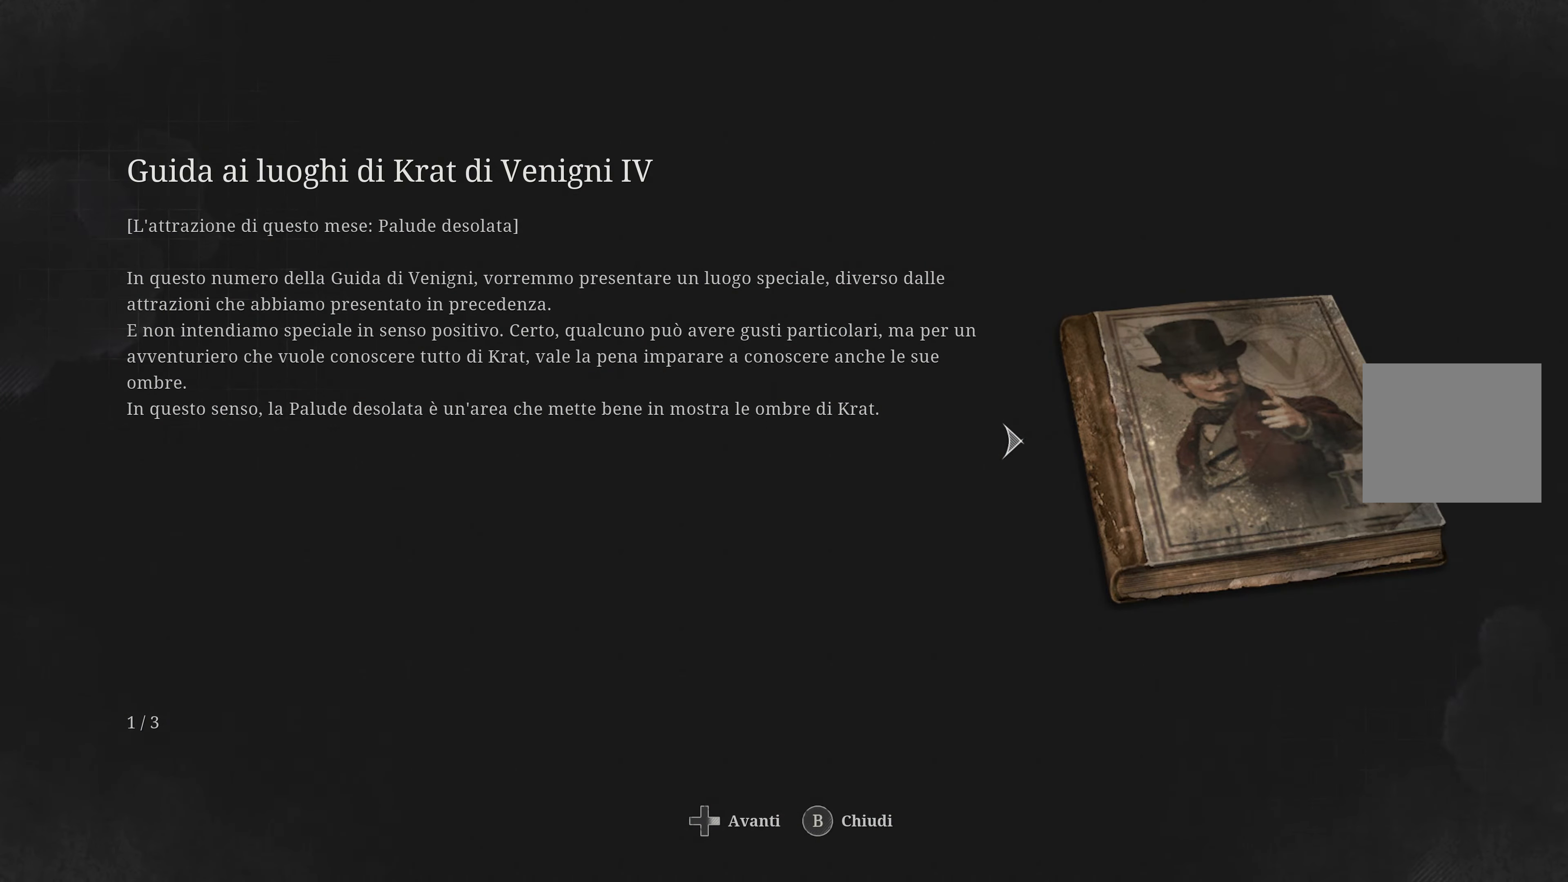
{"buttons": [], "left_stick": "center", "right_stick": "center", "events": []}
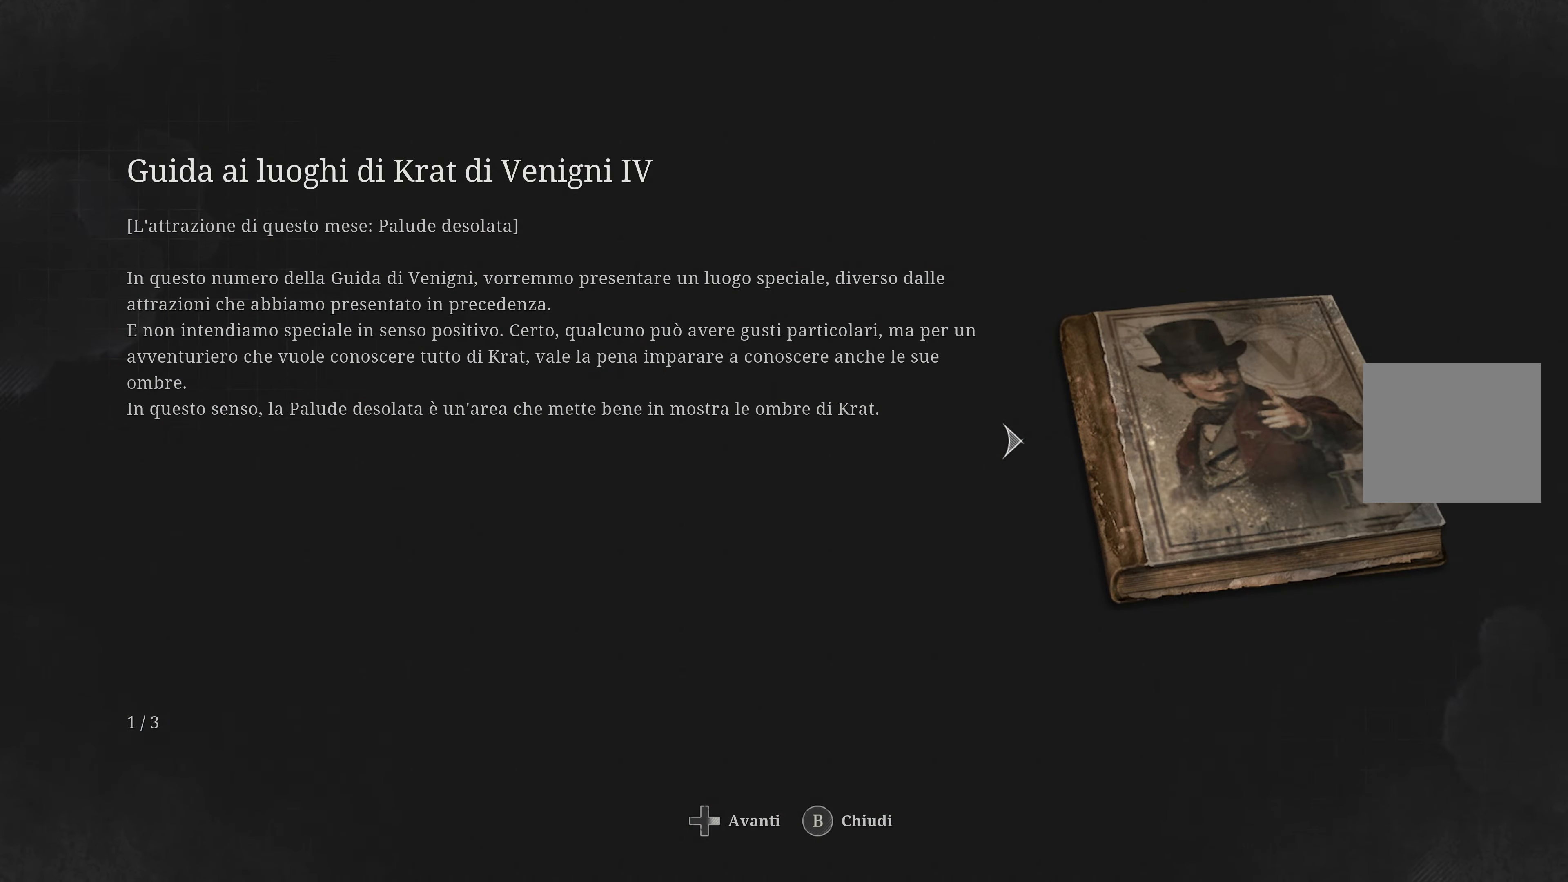
{"buttons": [], "left_stick": "center", "right_stick": "center", "events": []}
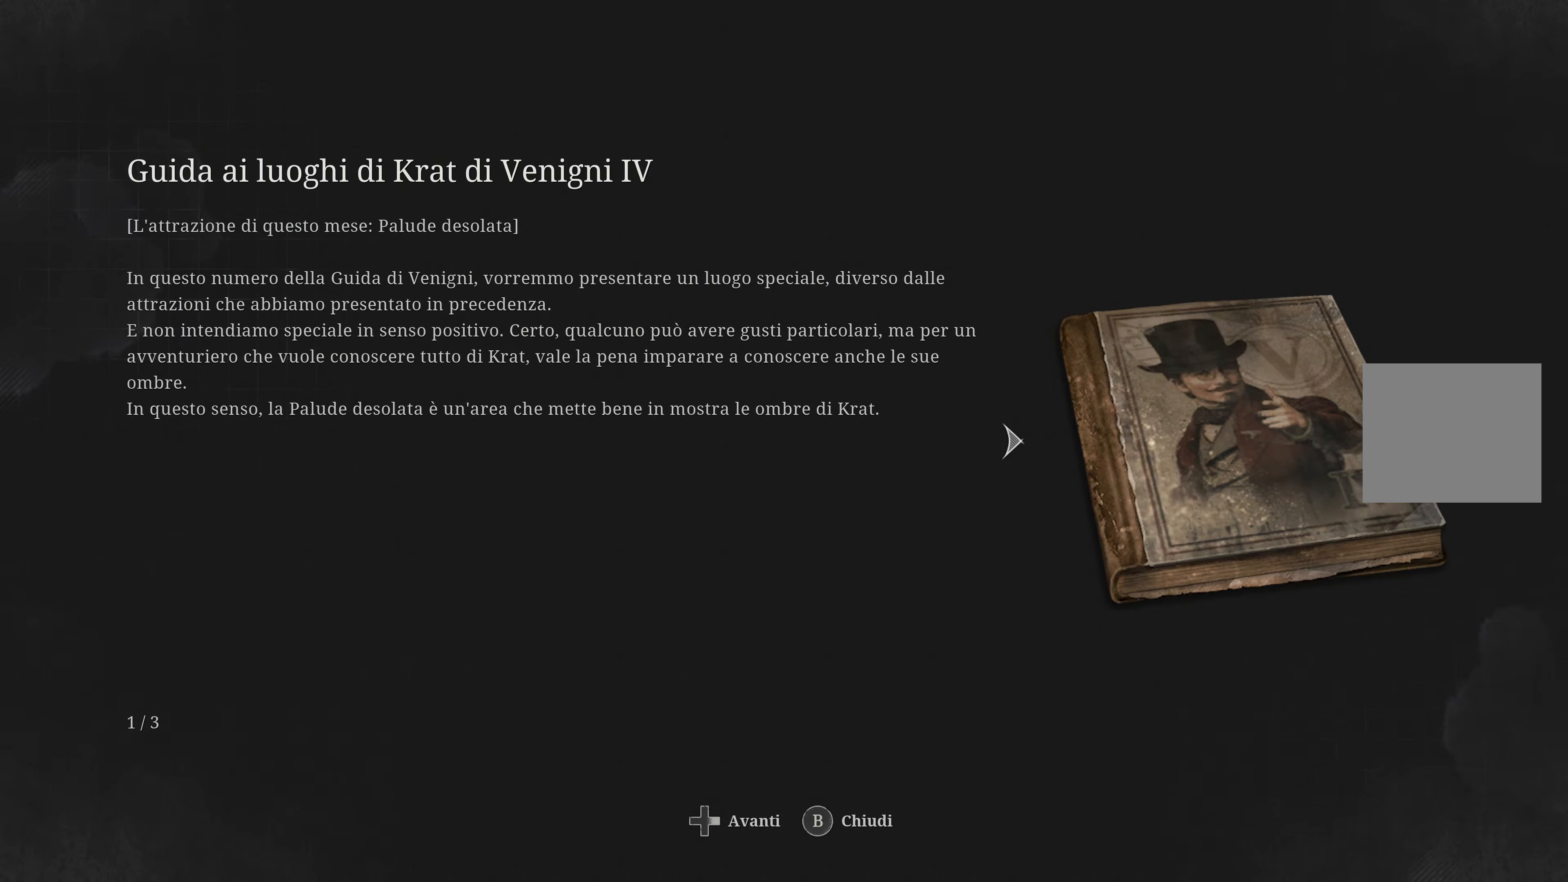
{"buttons": [], "left_stick": "center", "right_stick": "center", "events": []}